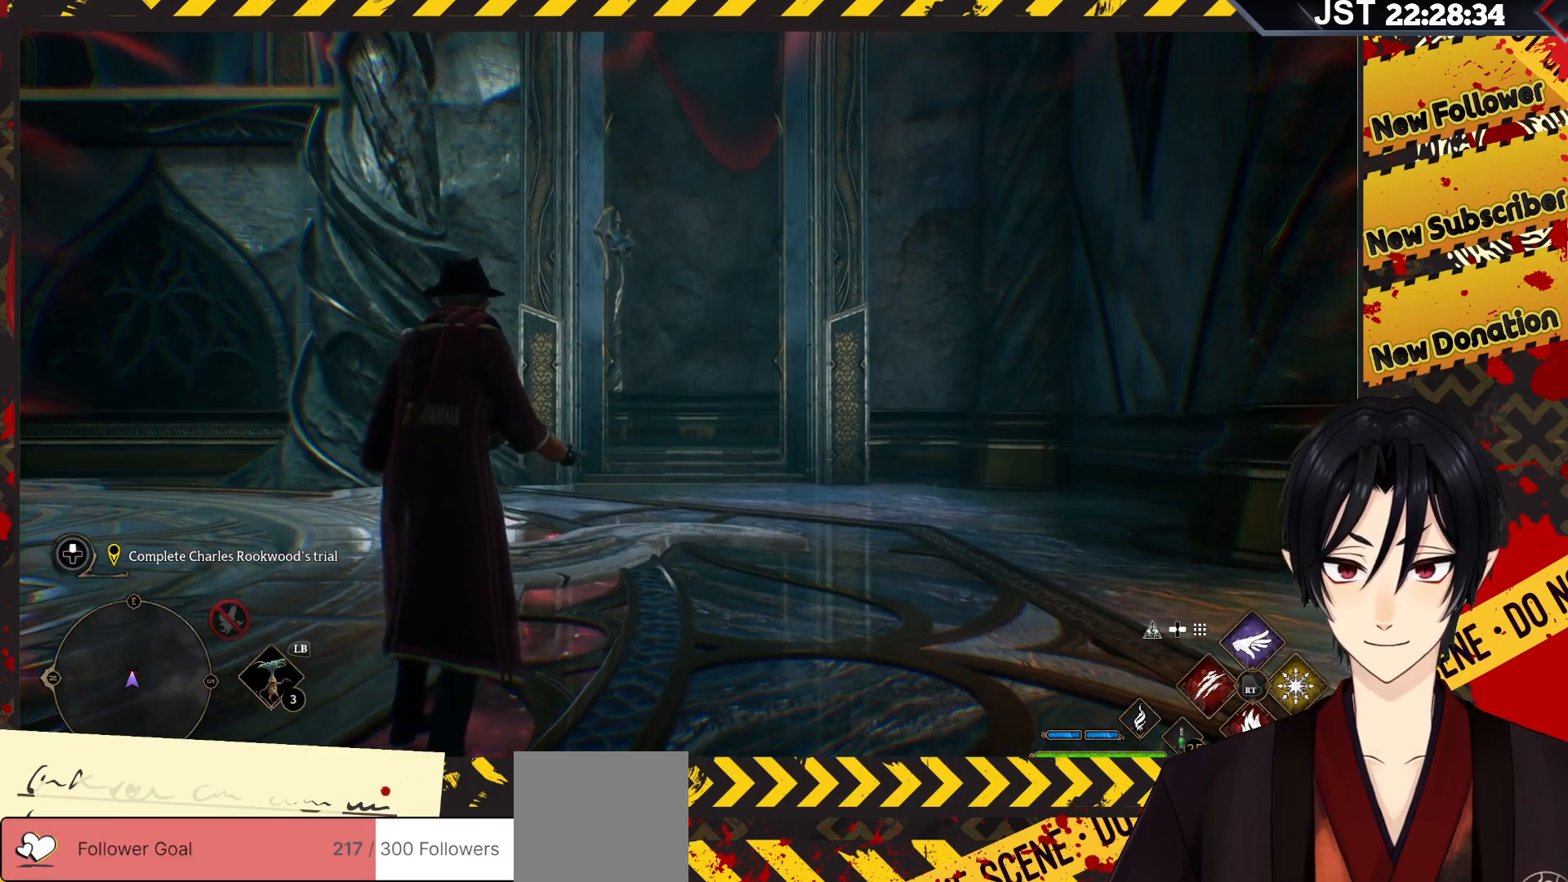
Gameplay with a controller (Xbox layout); each line is a JSON object with the inputs held at the frame after it. "events" lists button and stick changes between this image and that frame as [ms after this image, input, new state], when the widget could be followed in between.
{"buttons": [], "left_stick": "center", "right_stick": "center", "events": [[133, "right_stick", "center"]]}
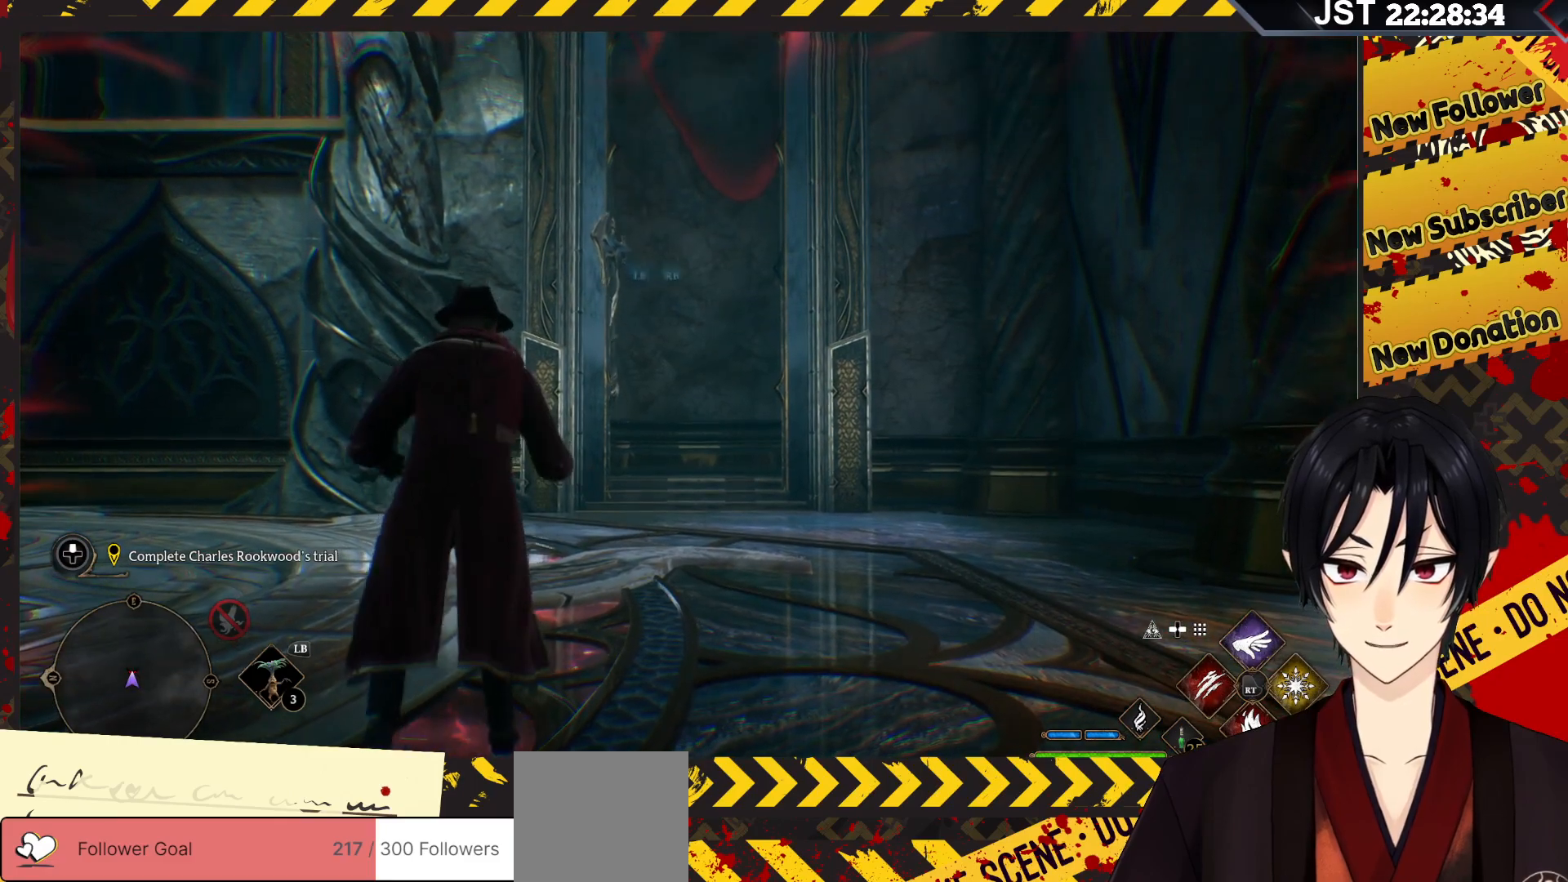
{"buttons": [], "left_stick": "center", "right_stick": "center", "events": []}
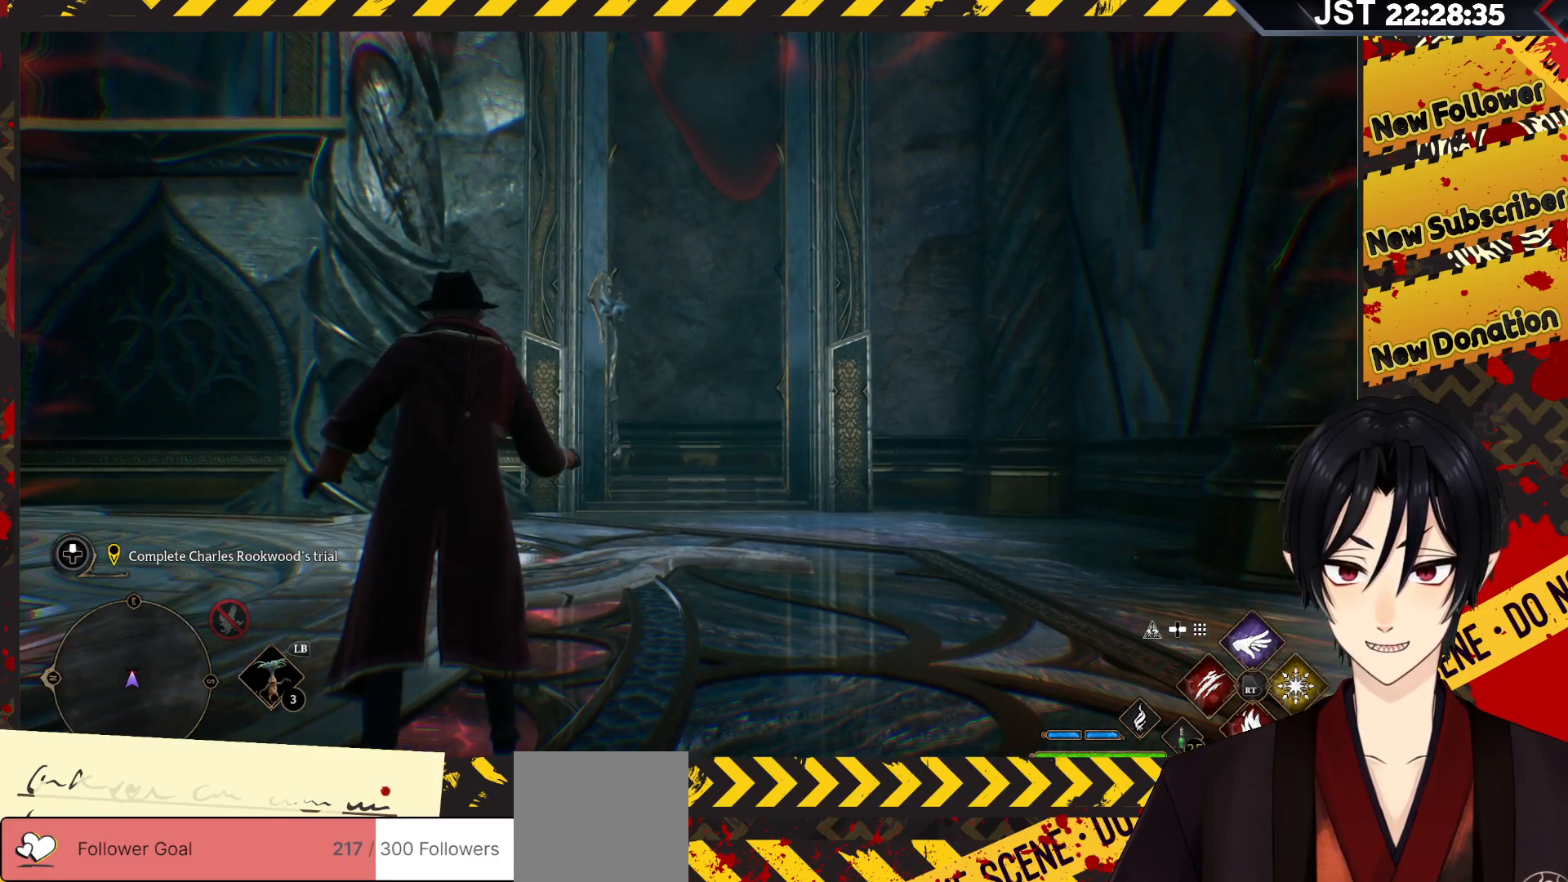
{"buttons": [], "left_stick": "center", "right_stick": "center", "events": []}
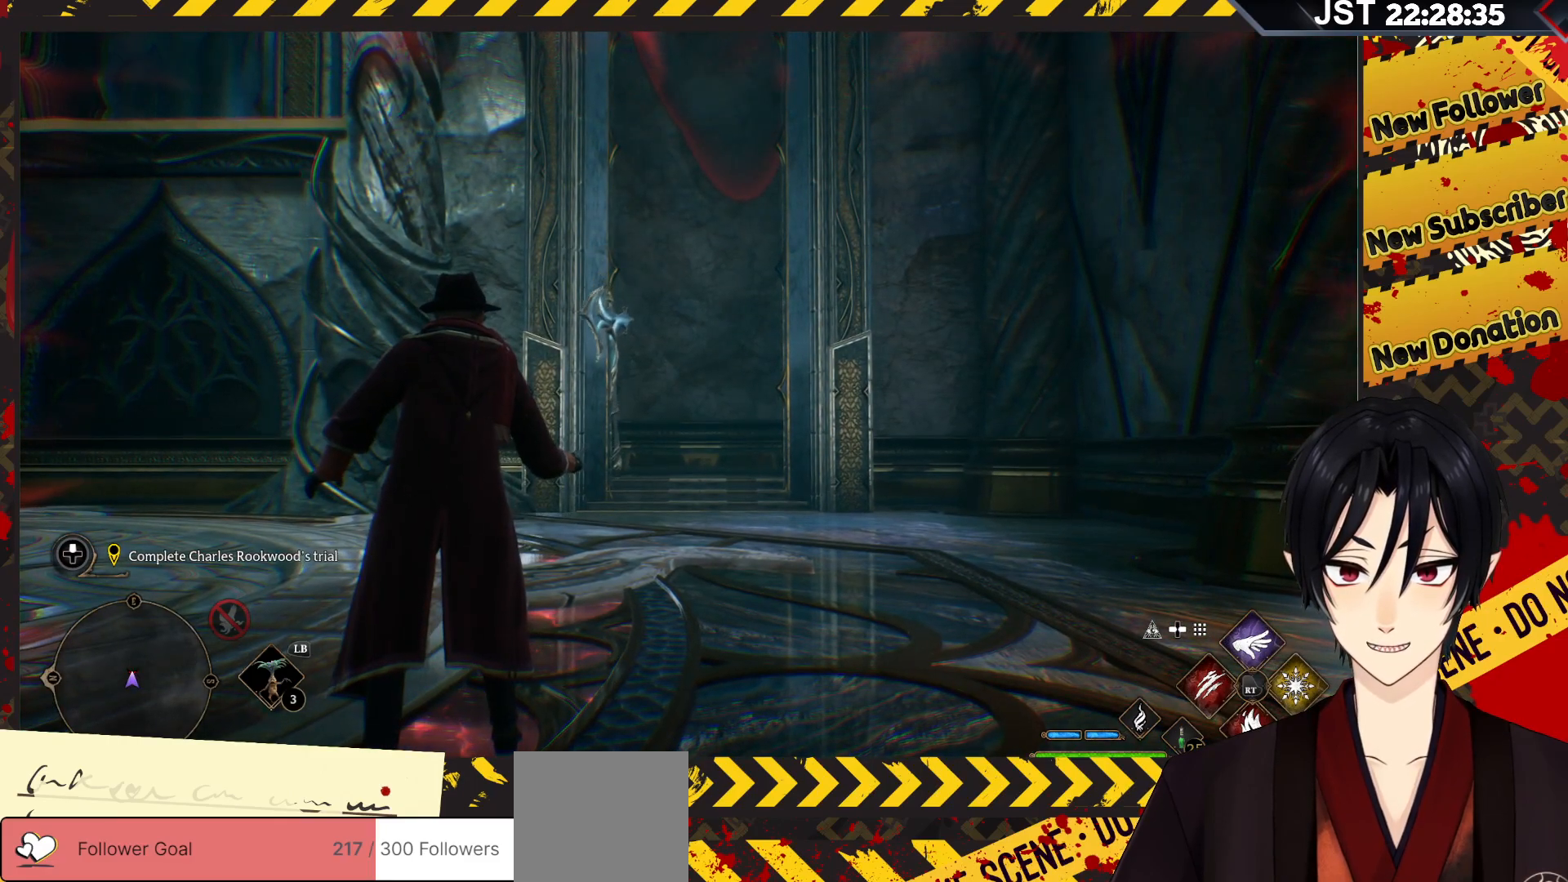
{"buttons": ["B"], "left_stick": "down", "right_stick": "center", "events": [[350, "left_stick", "down"], [400, "B", "down"]]}
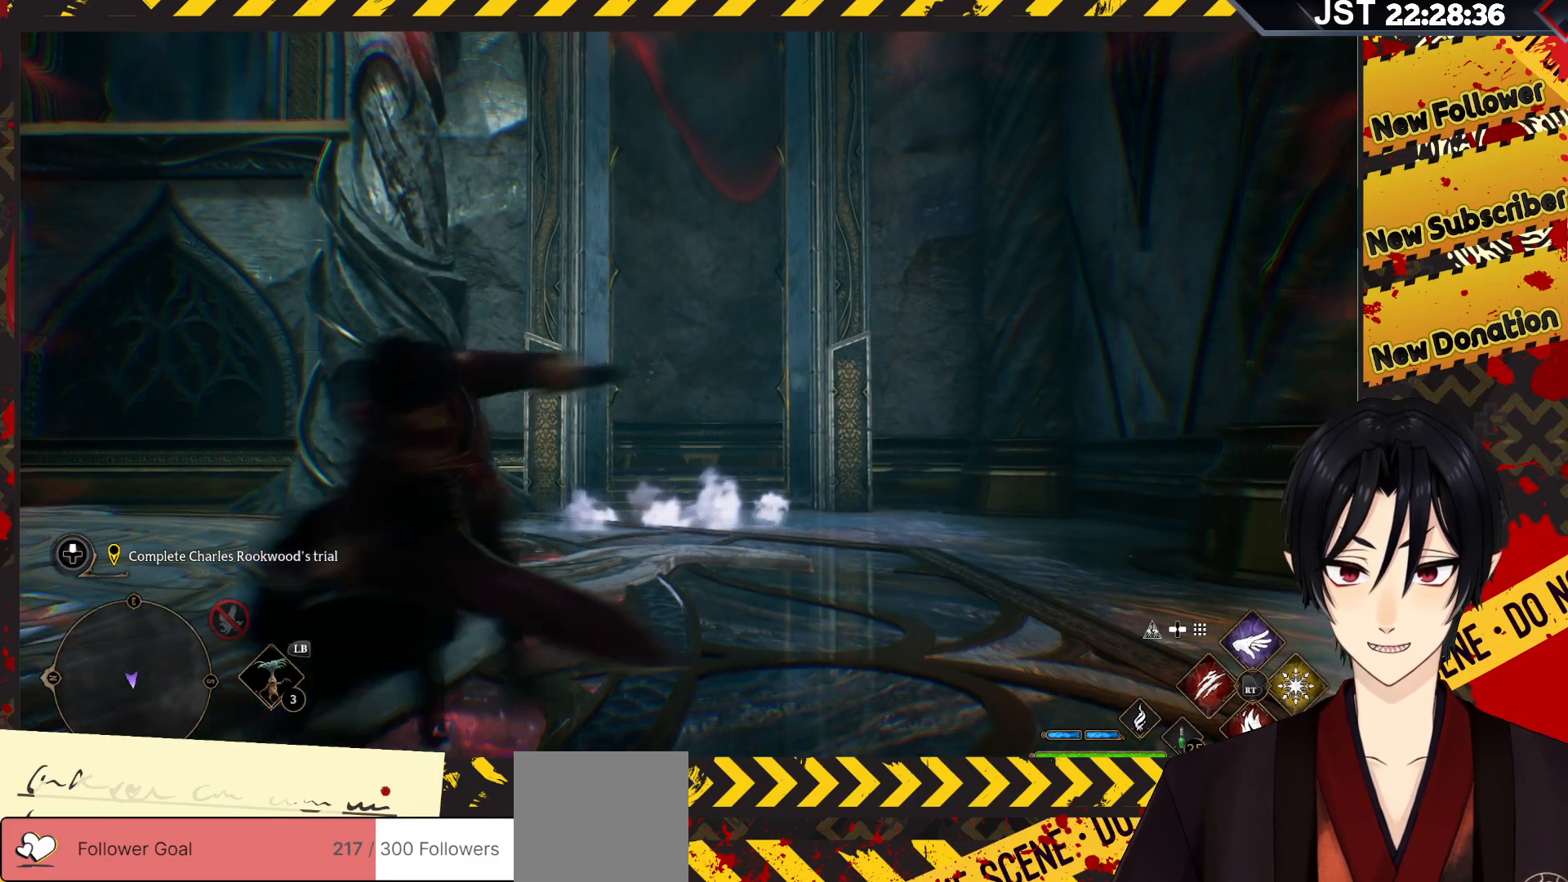
{"buttons": [], "left_stick": "down", "right_stick": "center", "events": [[50, "B", "up"]]}
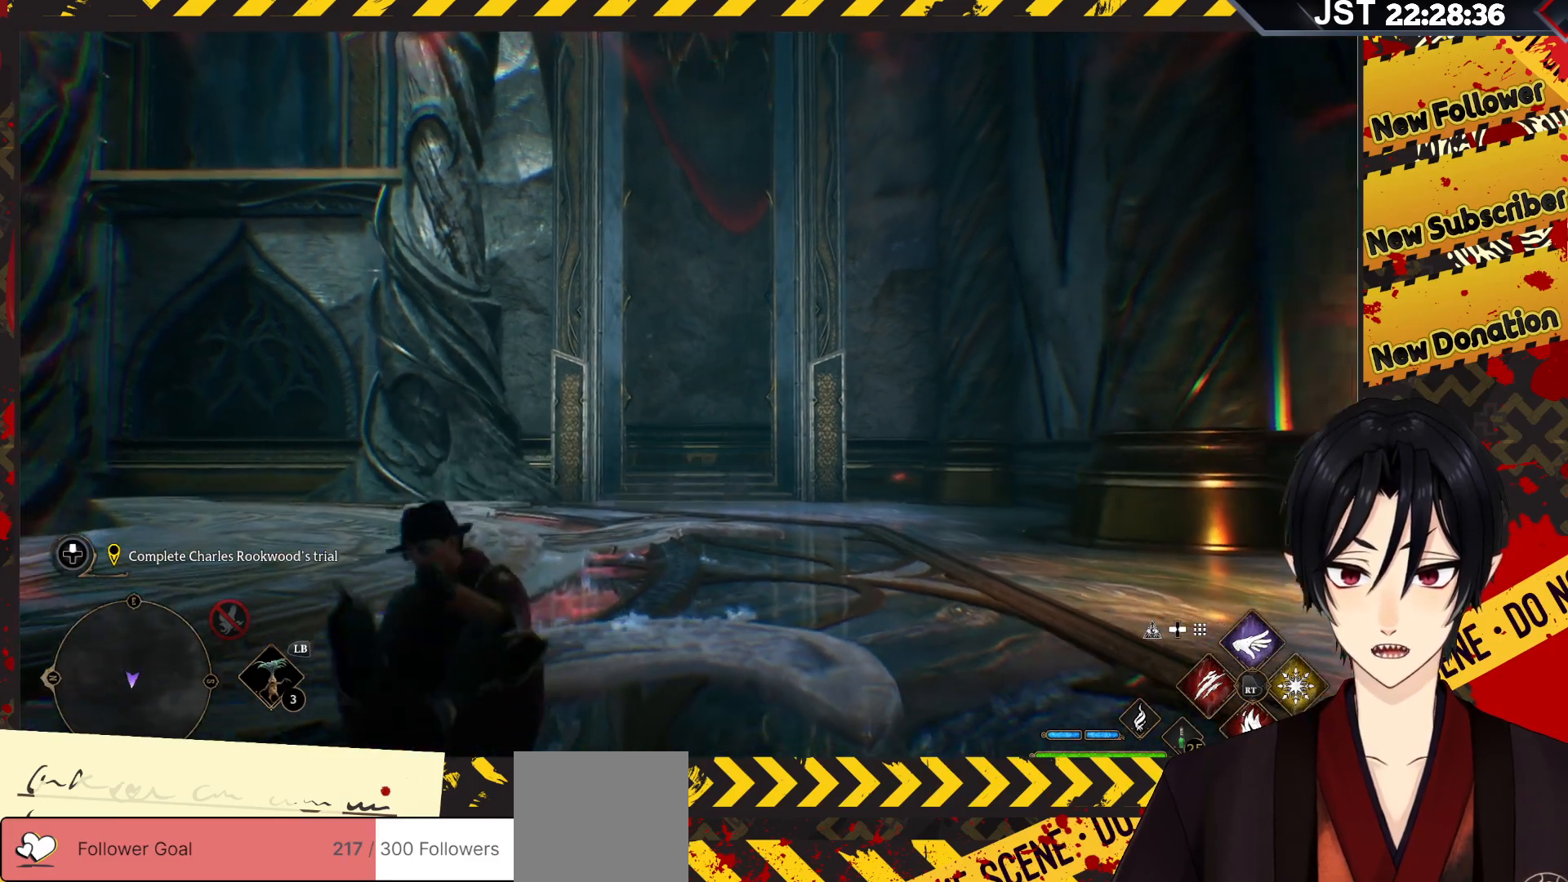
{"buttons": [], "left_stick": "down", "right_stick": "center", "events": [[33, "B", "down"], [117, "B", "up"], [183, "B", "down"], [283, "B", "up"], [367, "B", "down"], [500, "B", "up"]]}
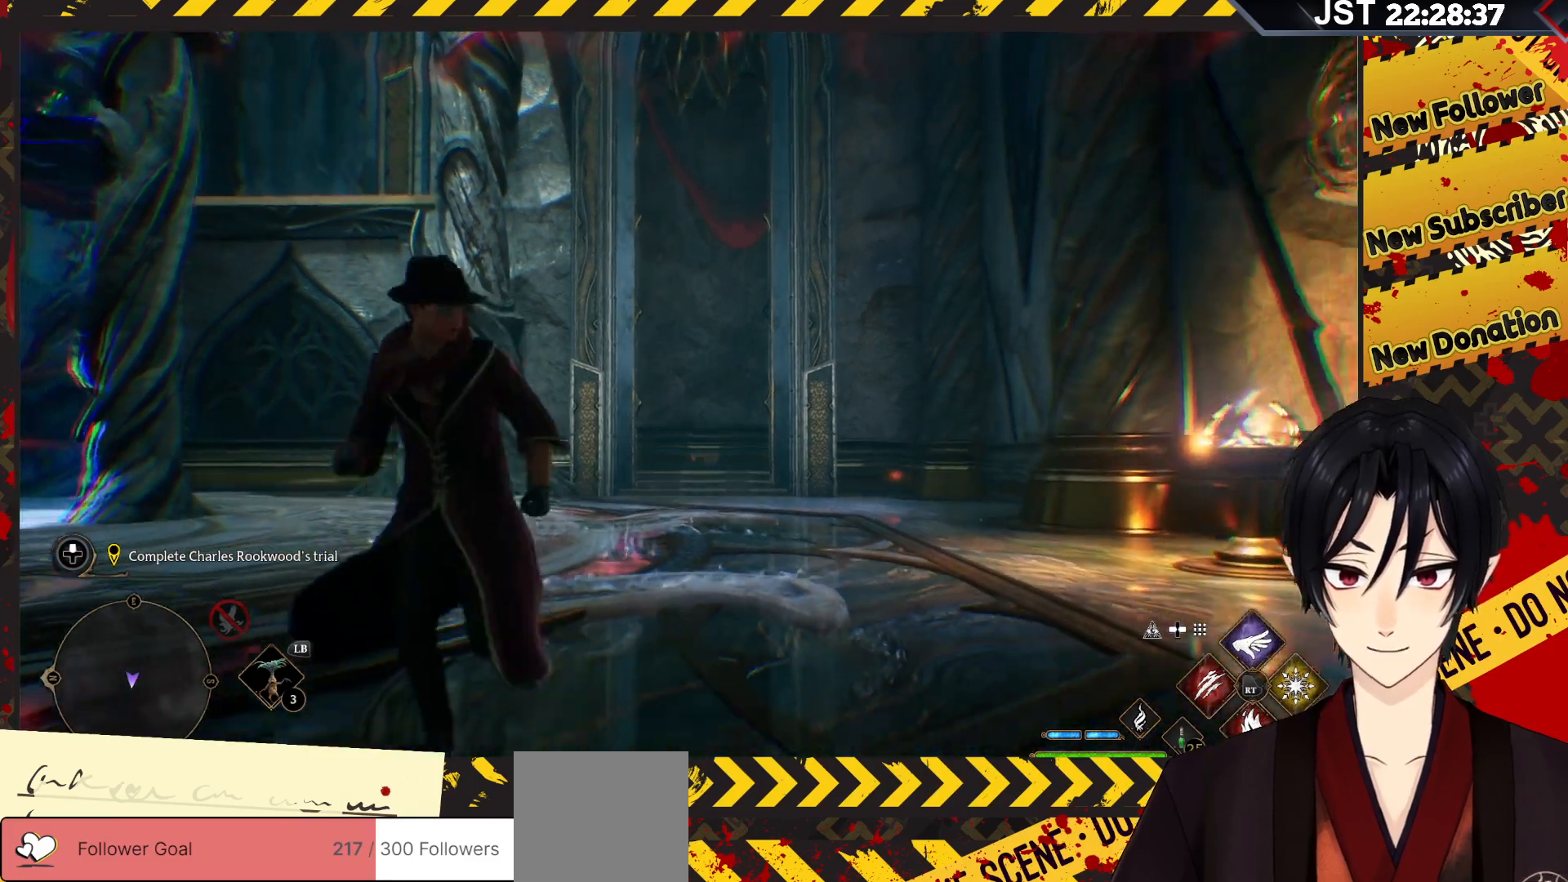
{"buttons": [], "left_stick": "down-right", "right_stick": "center", "events": [[500, "left_stick", "down-right"]]}
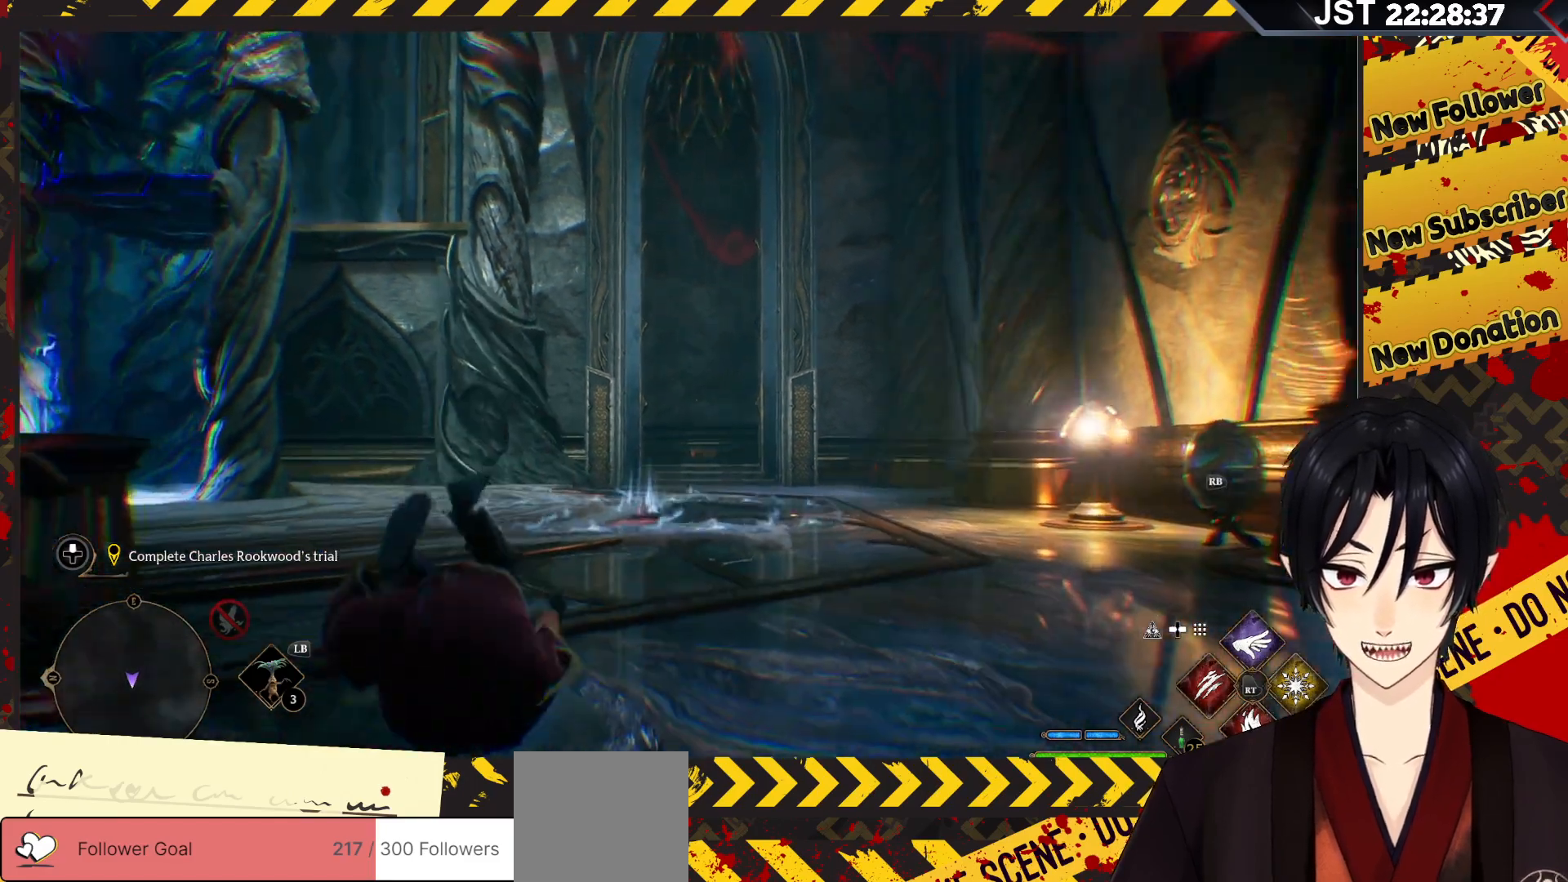
{"buttons": [], "left_stick": "up-right", "right_stick": "center", "events": [[150, "left_stick", "right"], [300, "left_stick", "up-right"]]}
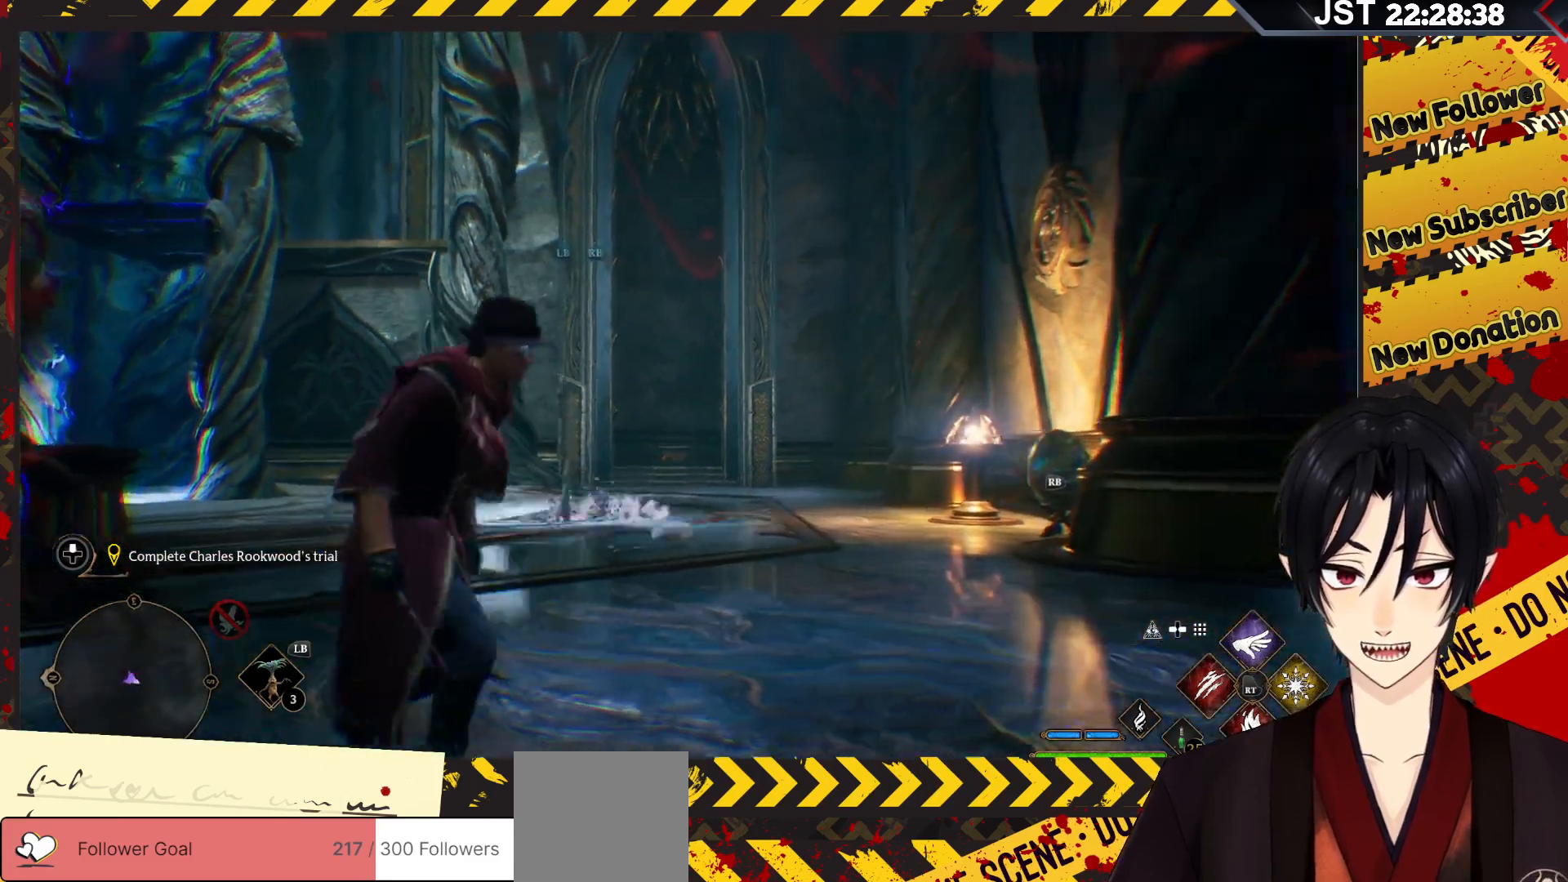
{"buttons": [], "left_stick": "up-right", "right_stick": "right", "events": [[133, "right_stick", "down"], [267, "right_stick", "down-right"], [500, "right_stick", "right"]]}
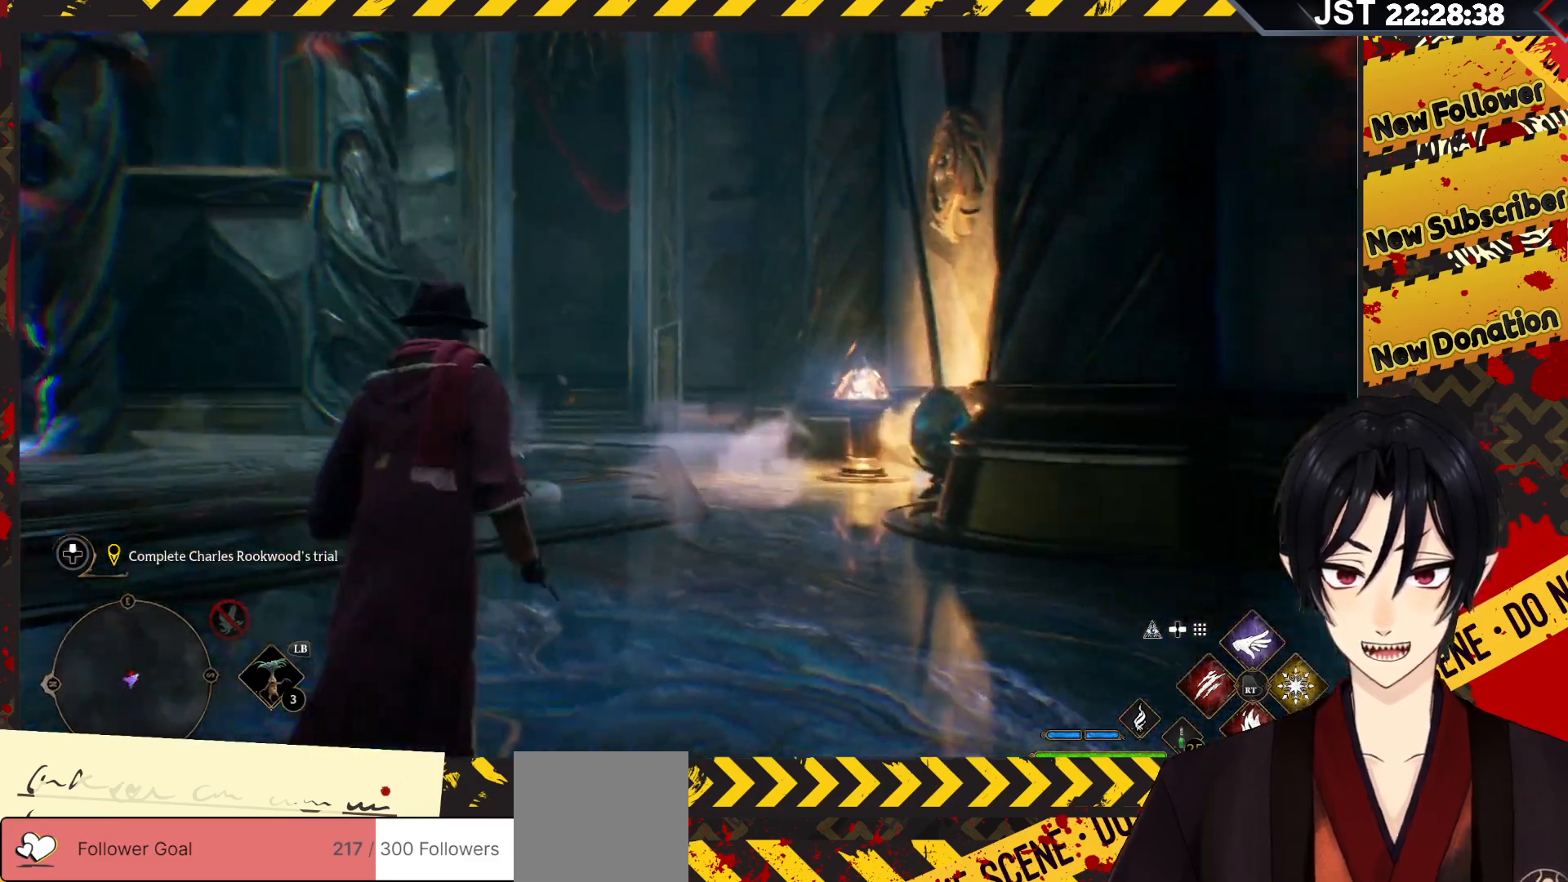
{"buttons": [], "left_stick": "up", "right_stick": "center", "events": [[150, "right_stick", "center"], [383, "left_stick", "up"]]}
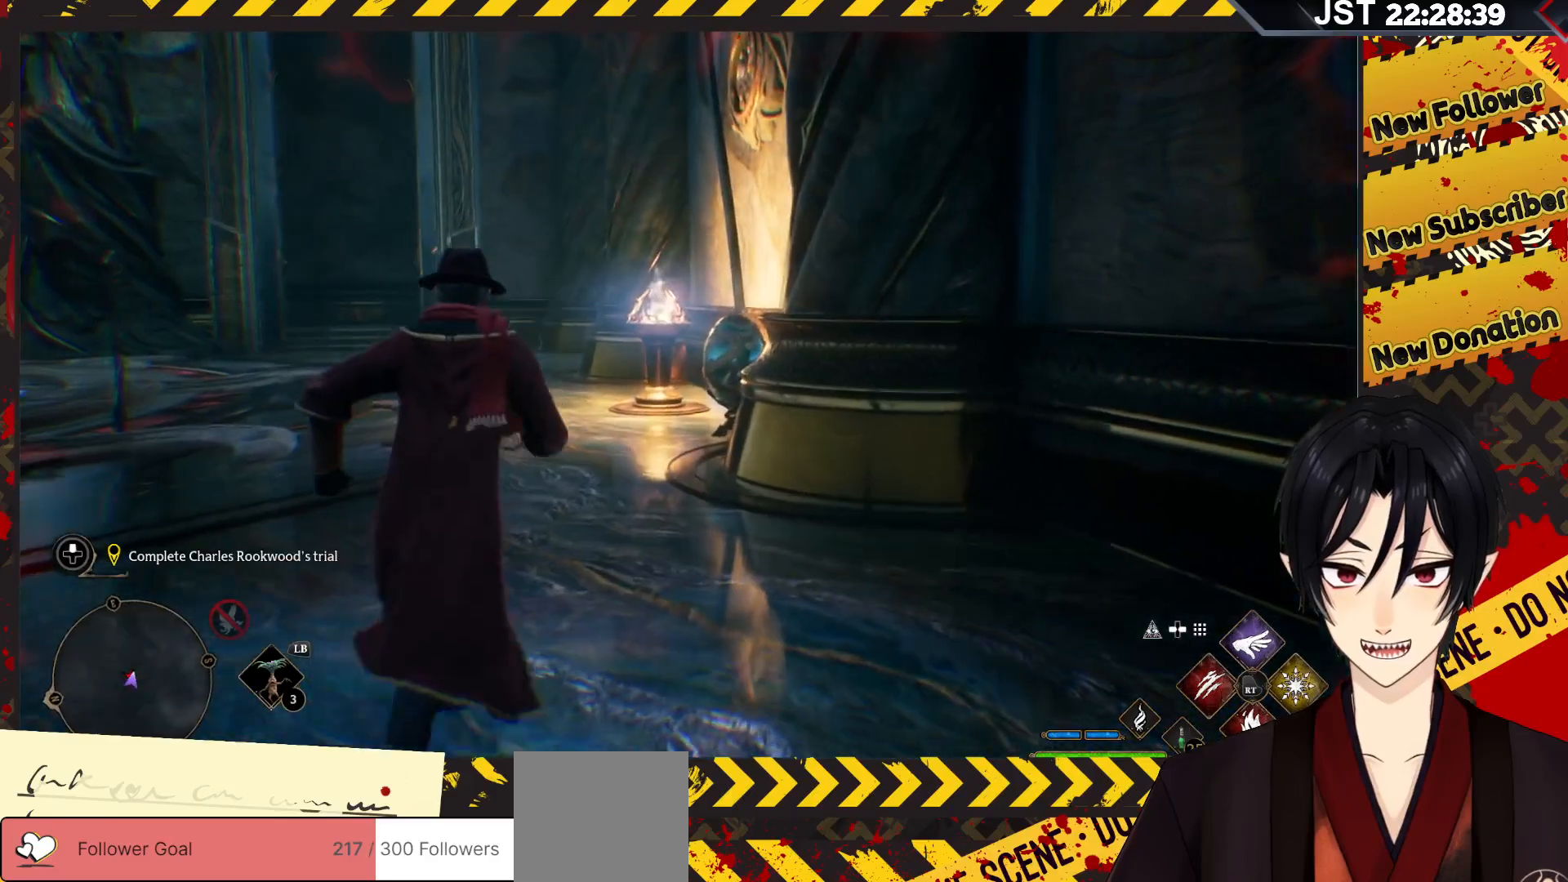
{"buttons": [], "left_stick": "up-left", "right_stick": "center", "events": [[67, "R1", "down"], [217, "R1", "up"], [283, "left_stick", "center"], [500, "left_stick", "up-left"]]}
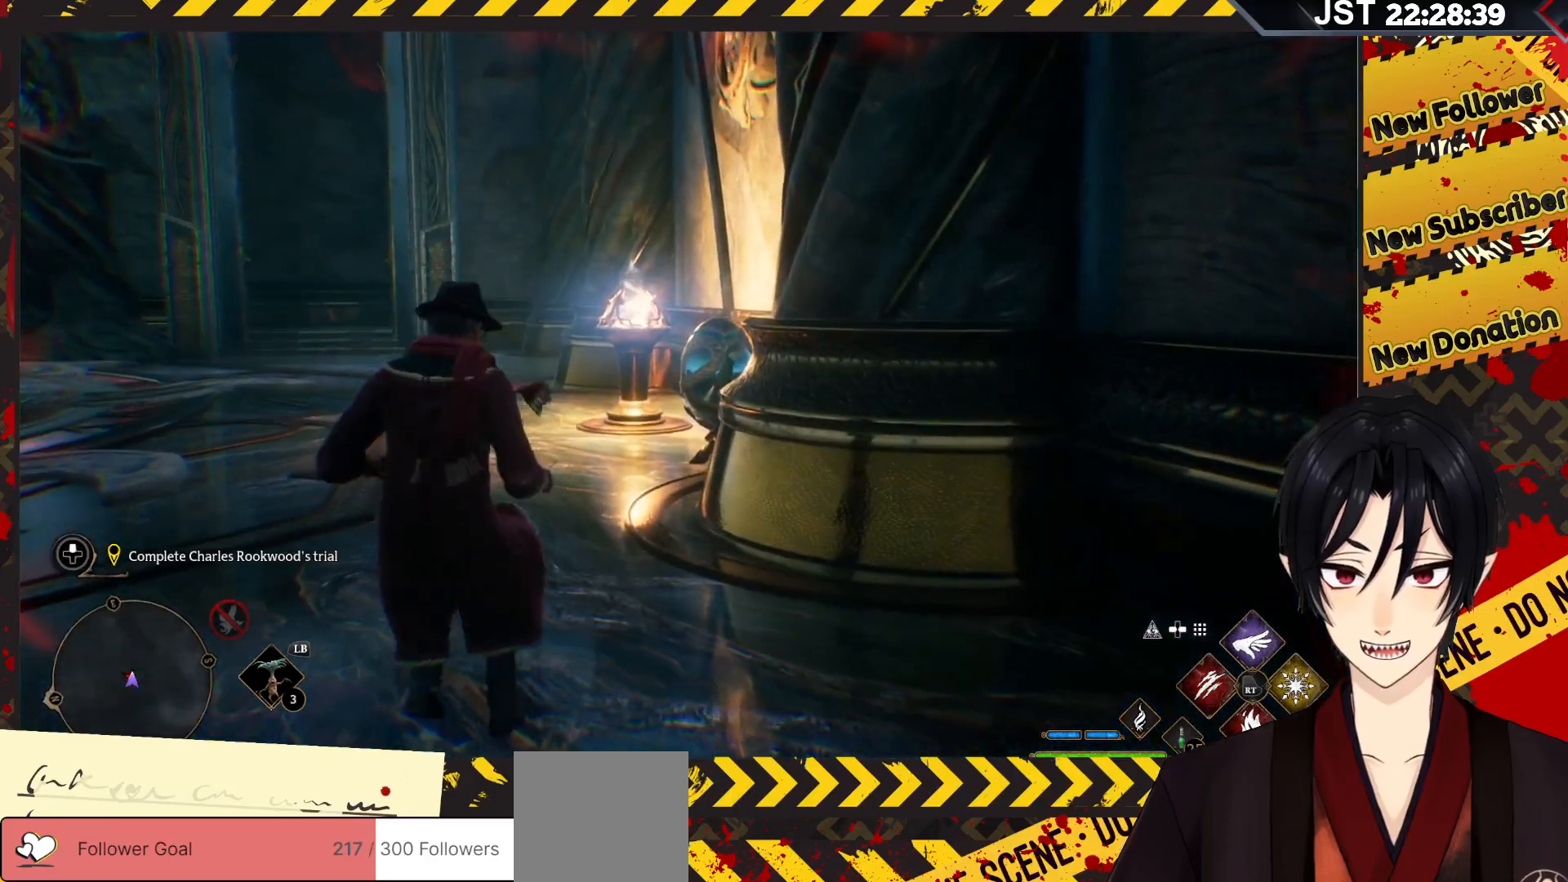
{"buttons": [], "left_stick": "up-left", "right_stick": "center", "events": [[33, "right_stick", "down-right"], [283, "right_stick", "down"], [300, "R1", "down"], [400, "right_stick", "center"], [433, "R1", "up"]]}
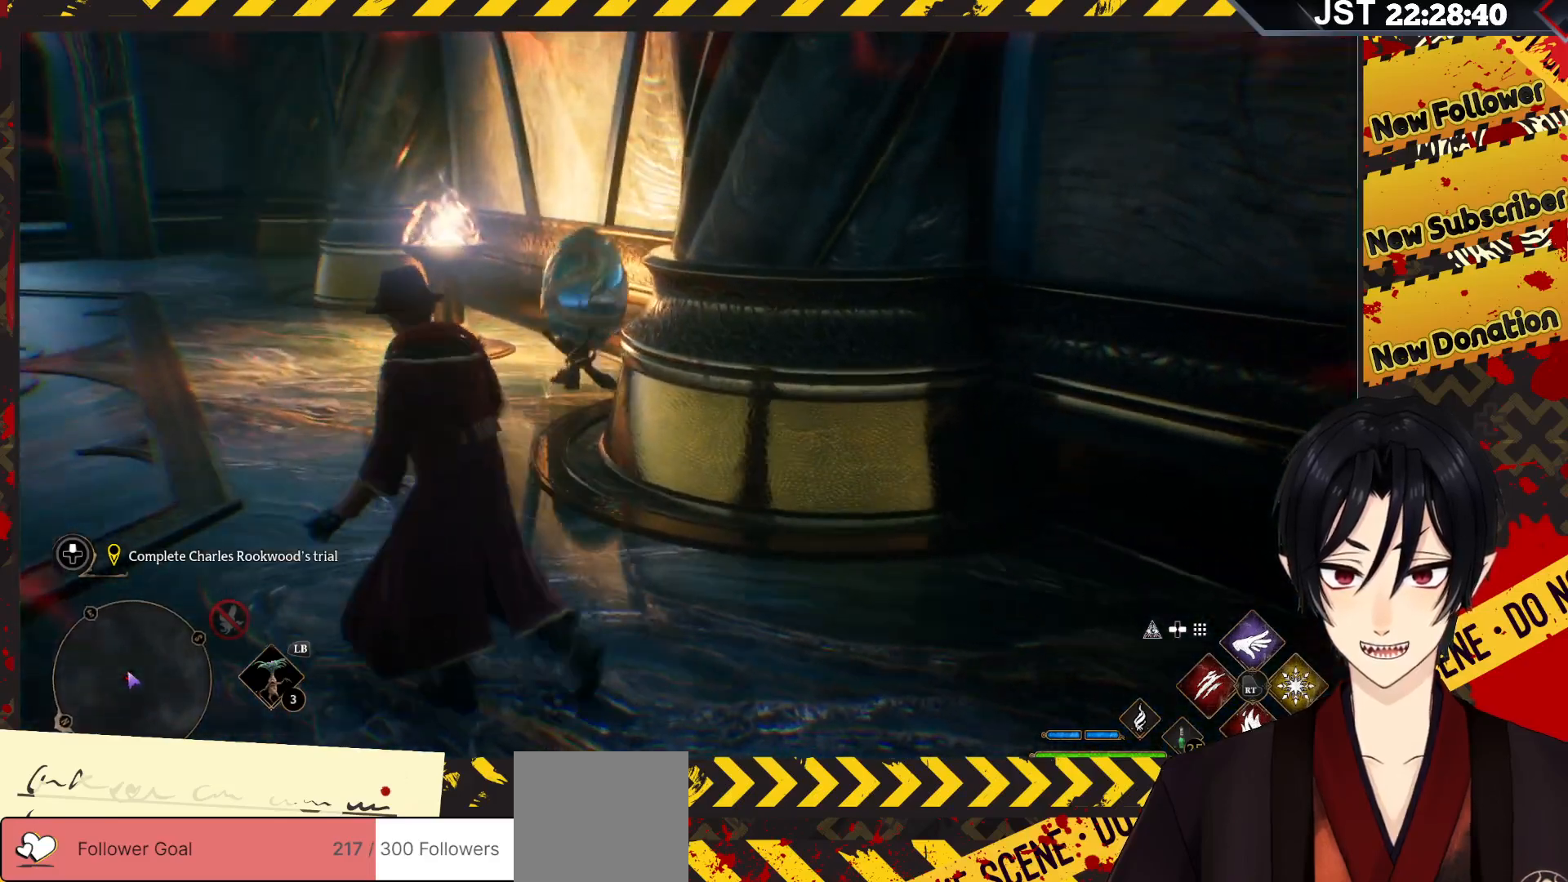
{"buttons": [], "left_stick": "down-left", "right_stick": "up-left", "events": [[17, "R1", "down"], [133, "R1", "up"], [133, "right_stick", "up-left"], [250, "R1", "down"], [283, "R1", "up"], [283, "left_stick", "center"], [350, "left_stick", "down"], [417, "left_stick", "down-left"]]}
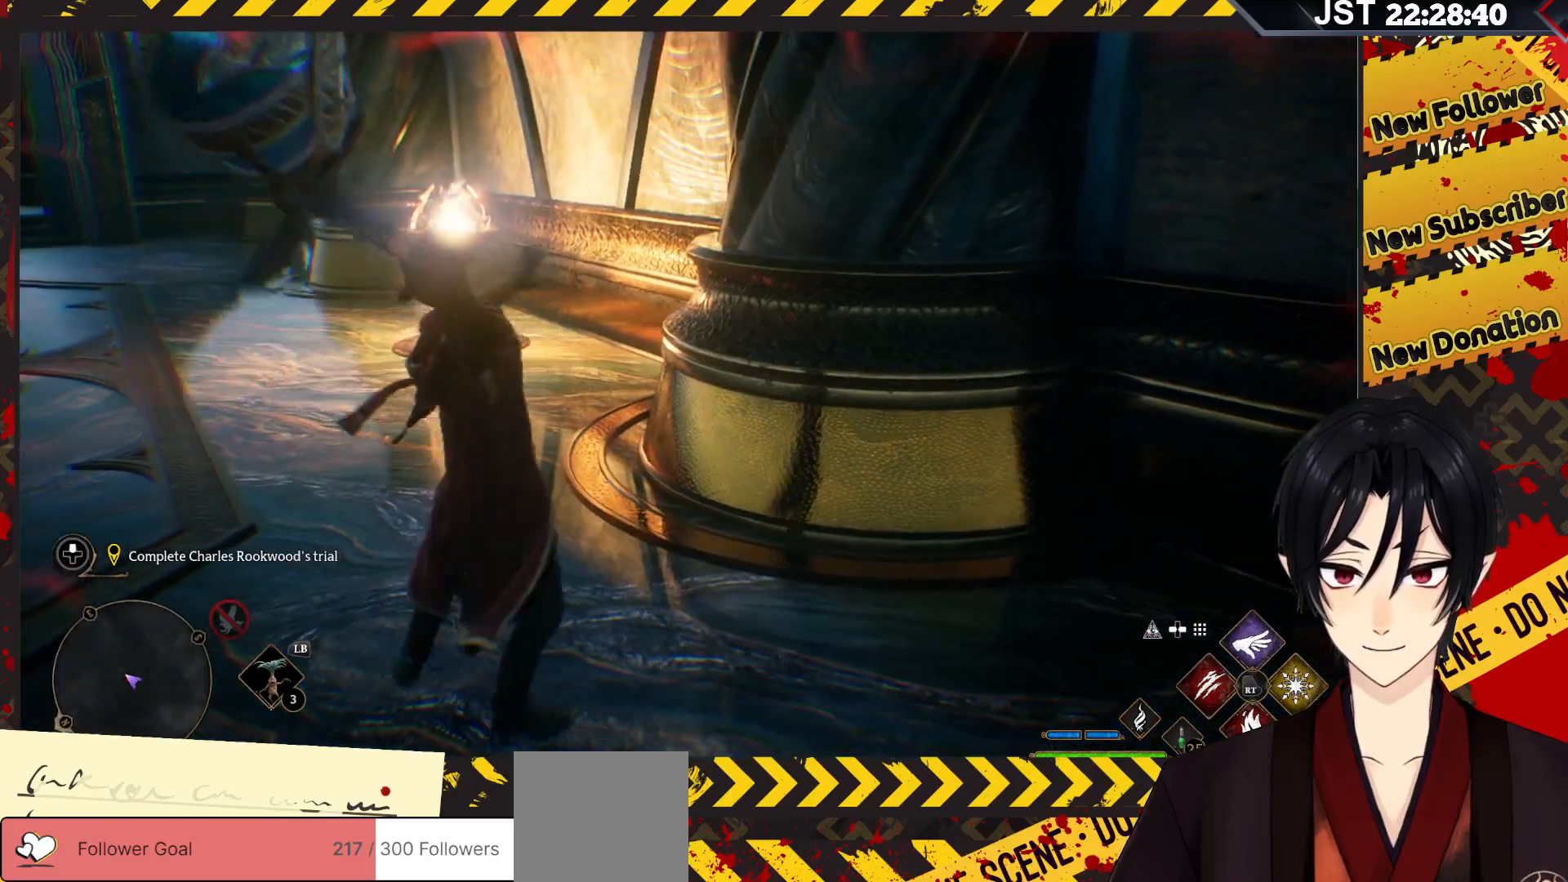
{"buttons": [], "left_stick": "center", "right_stick": "center", "events": [[450, "left_stick", "center"], [500, "right_stick", "center"]]}
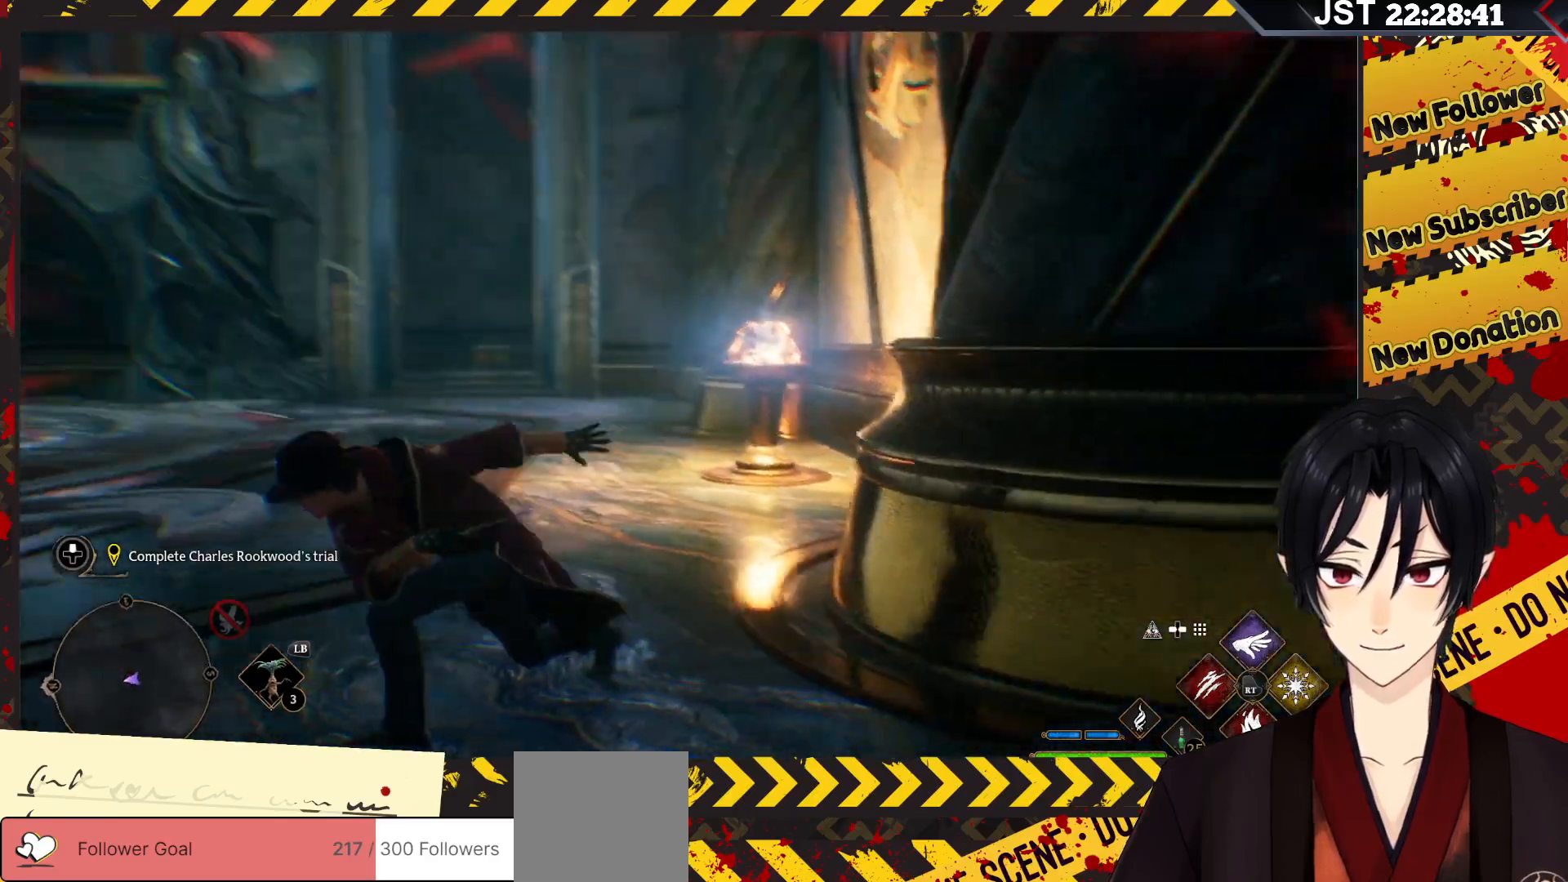
{"buttons": [], "left_stick": "center", "right_stick": "left", "events": [[150, "right_stick", "left"]]}
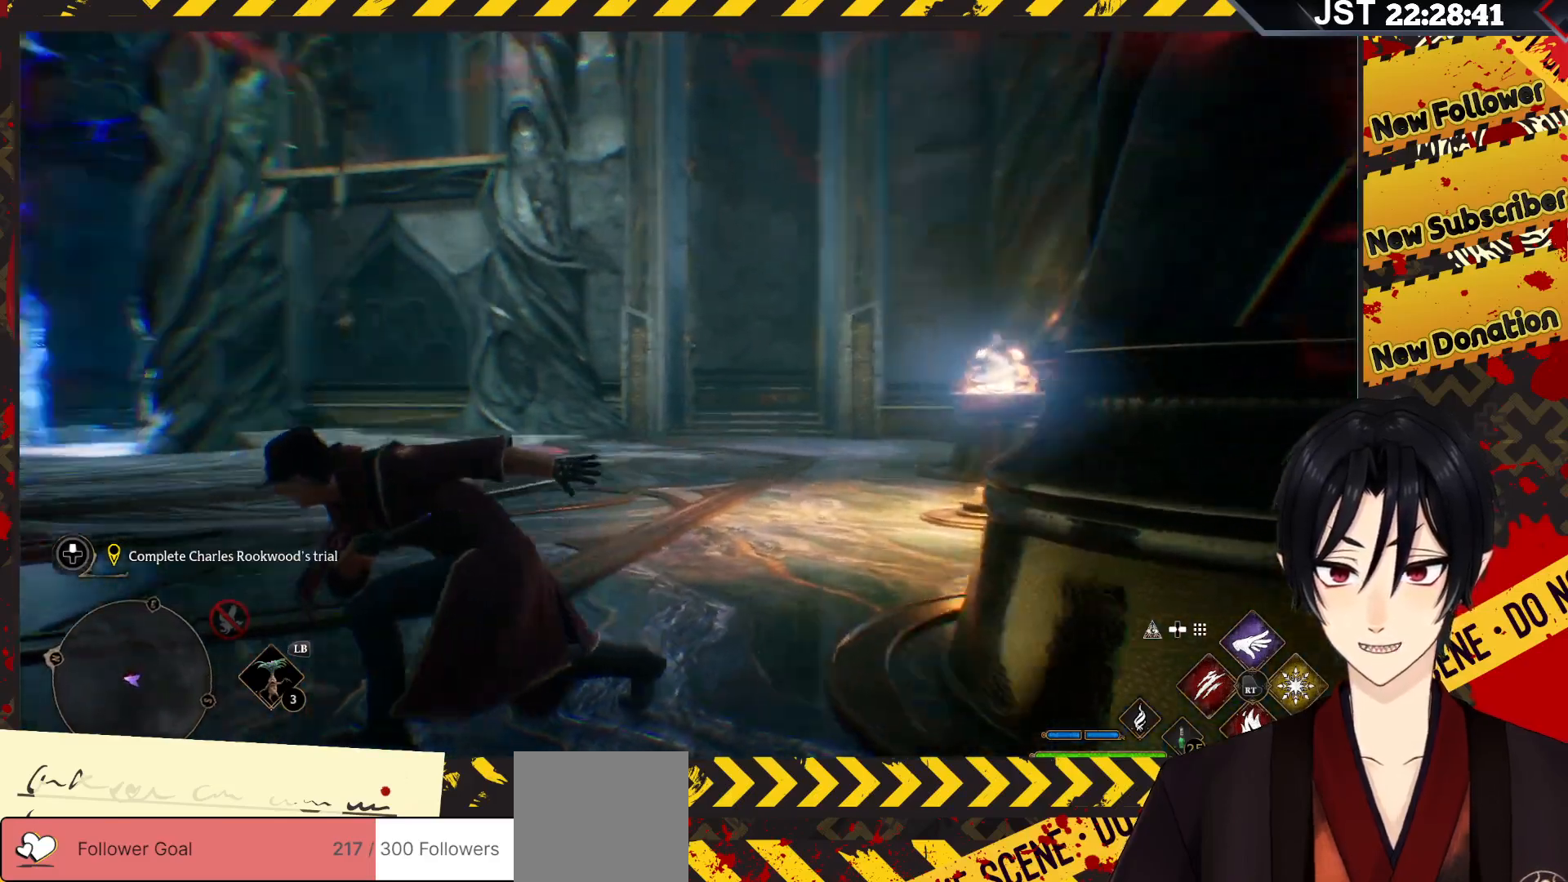
{"buttons": [], "left_stick": "up", "right_stick": "center", "events": [[133, "left_stick", "up"], [133, "right_stick", "center"], [383, "R2", "down"], [500, "R2", "up"]]}
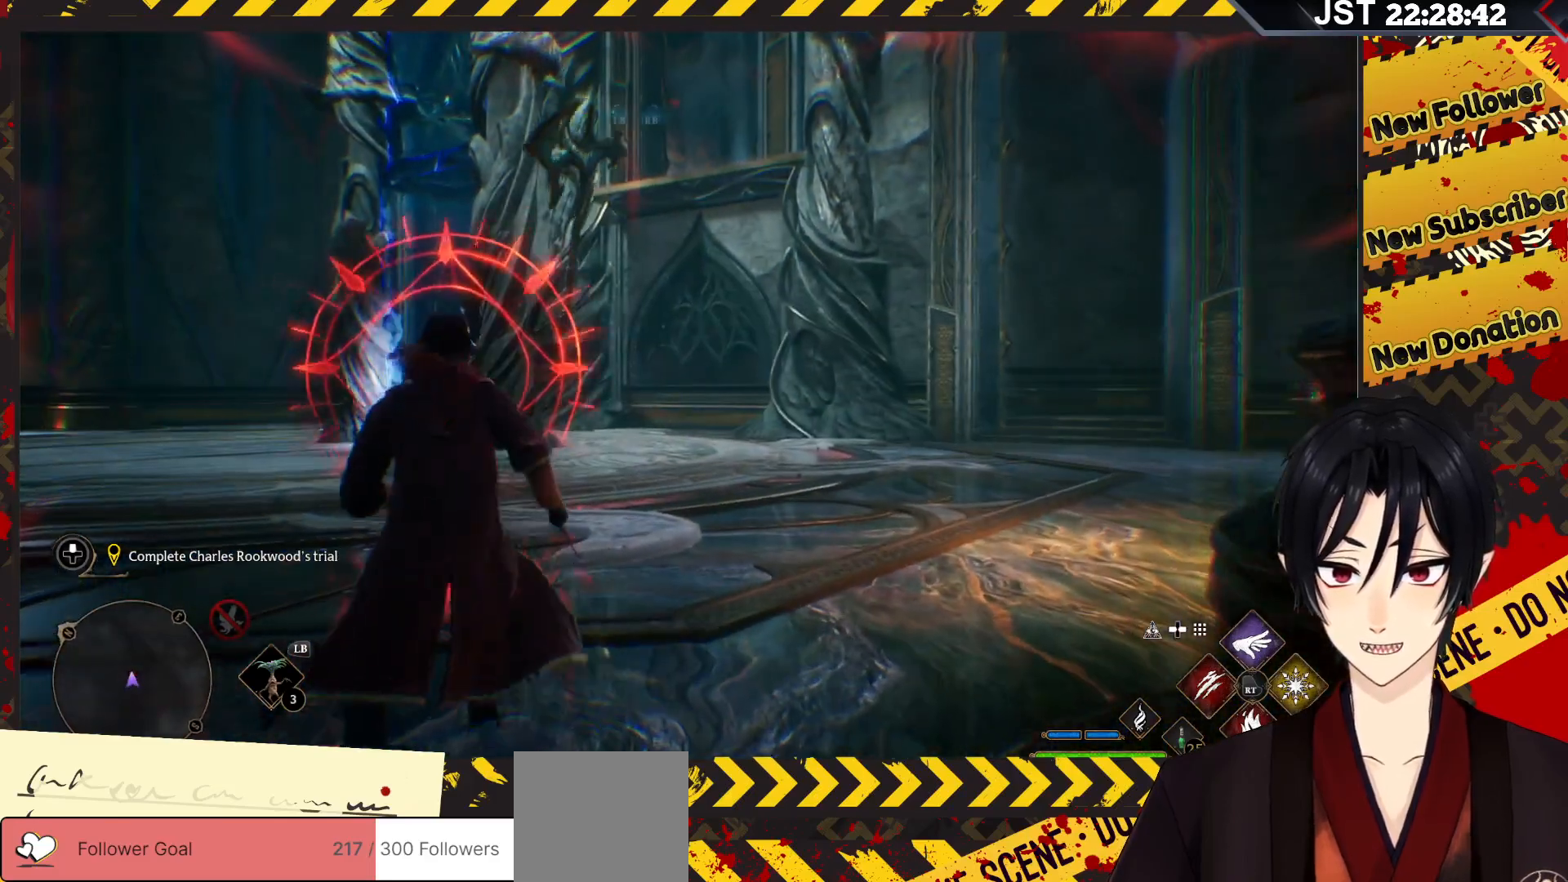
{"buttons": ["B"], "left_stick": "left", "right_stick": "center", "events": [[50, "R2", "down"], [83, "left_stick", "center"], [150, "R2", "up"], [217, "R2", "down"], [300, "R2", "up"], [417, "left_stick", "left"], [483, "B", "down"]]}
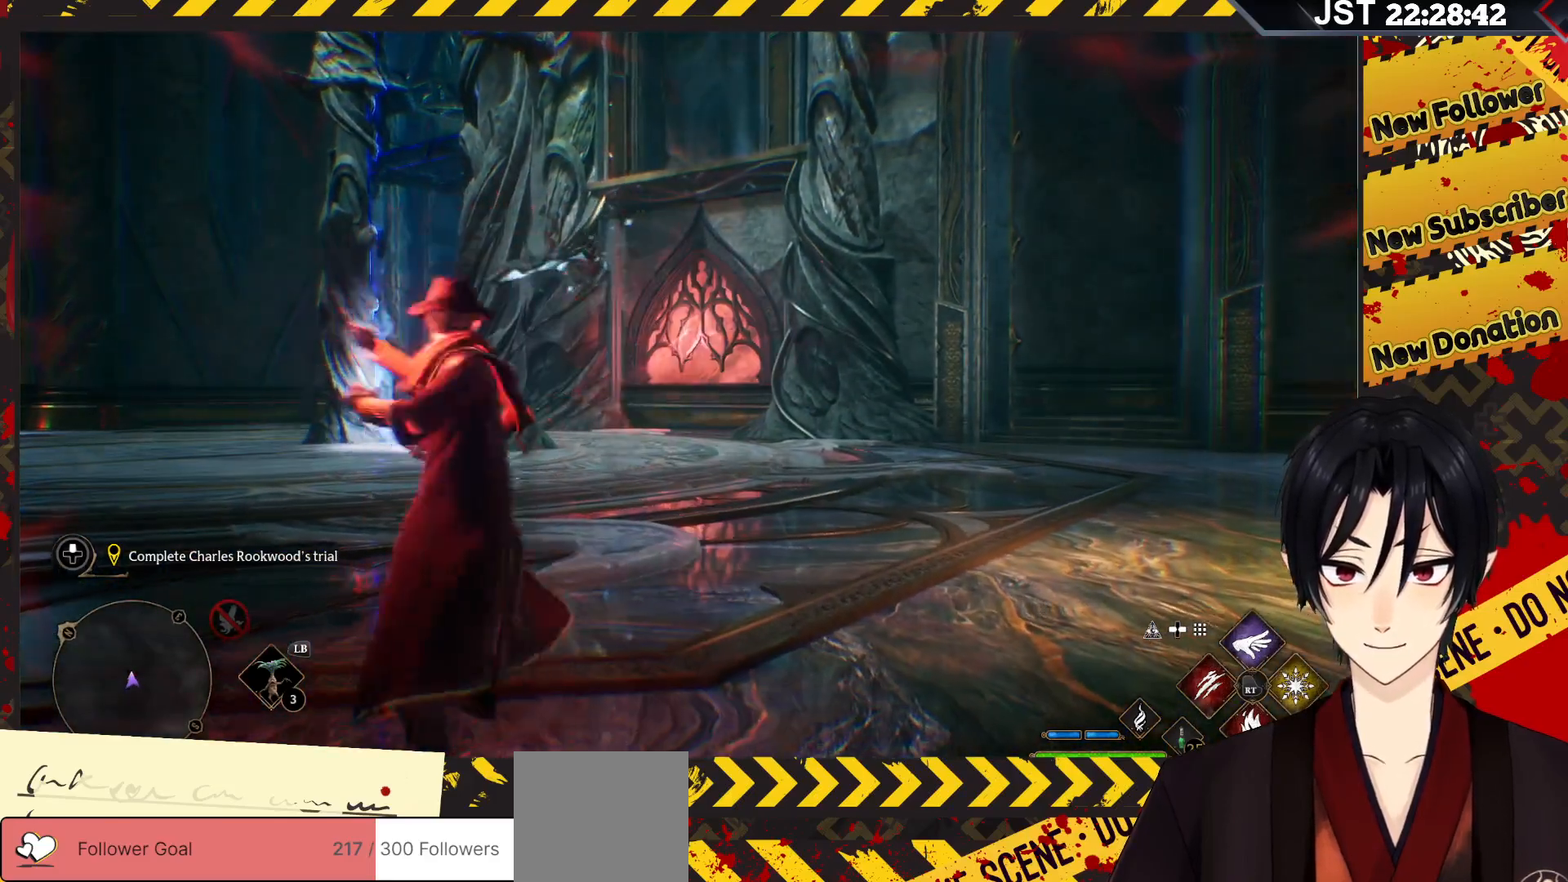
{"buttons": [], "left_stick": "up-left", "right_stick": "center", "events": [[83, "B", "up"], [167, "B", "down"], [267, "B", "up"], [350, "B", "down"], [350, "left_stick", "up-left"], [467, "B", "up"]]}
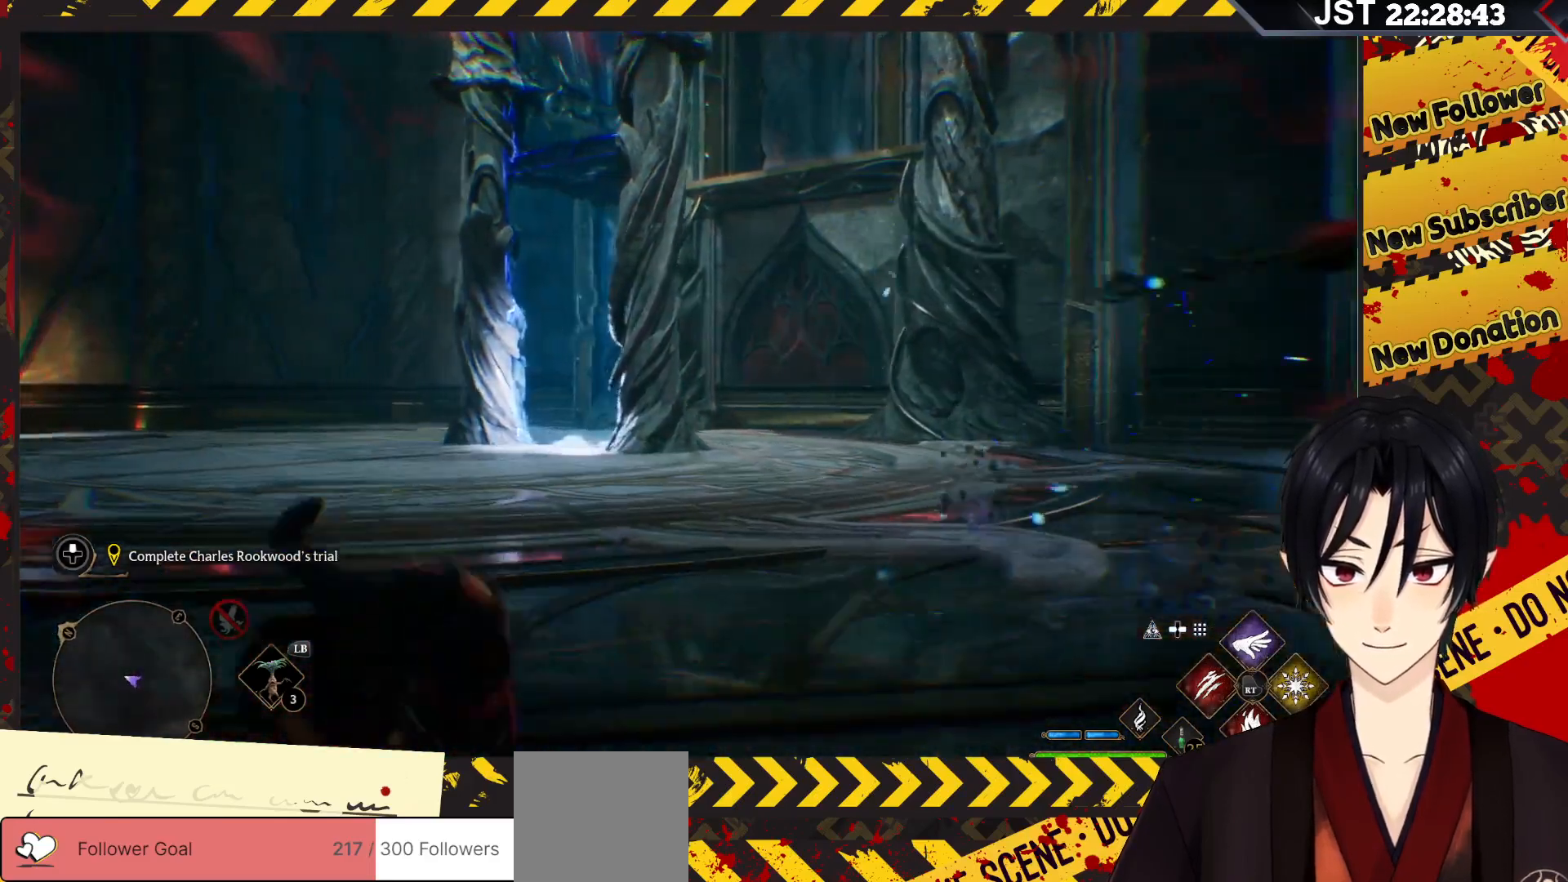
{"buttons": [], "left_stick": "up-left", "right_stick": "right", "events": [[133, "left_stick", "up"], [283, "right_stick", "right"], [483, "left_stick", "up-left"]]}
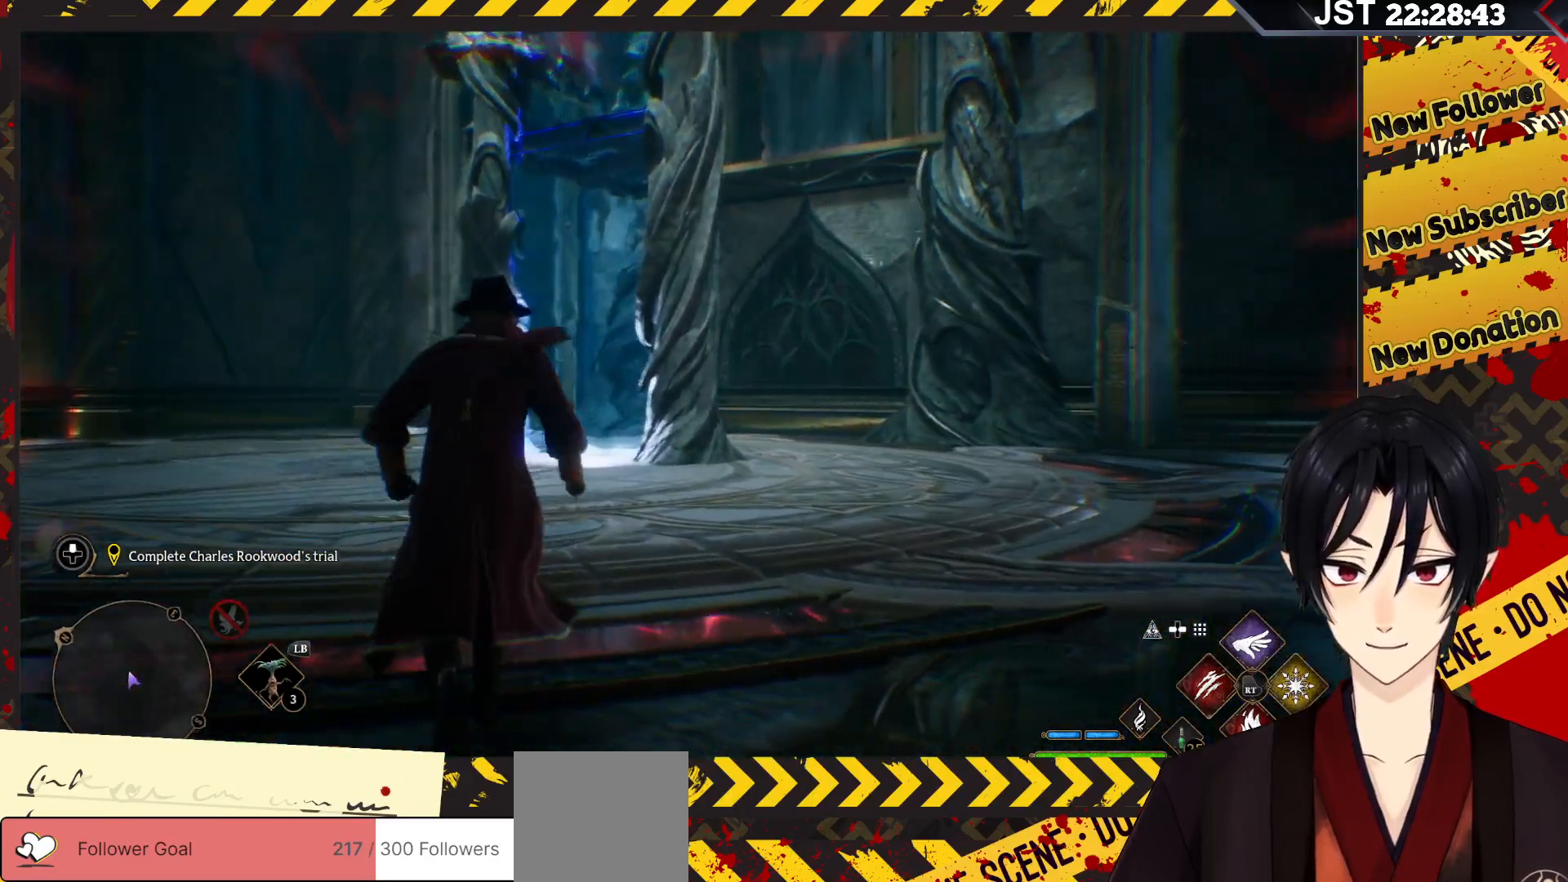
{"buttons": [], "left_stick": "left", "right_stick": "right", "events": [[400, "left_stick", "left"]]}
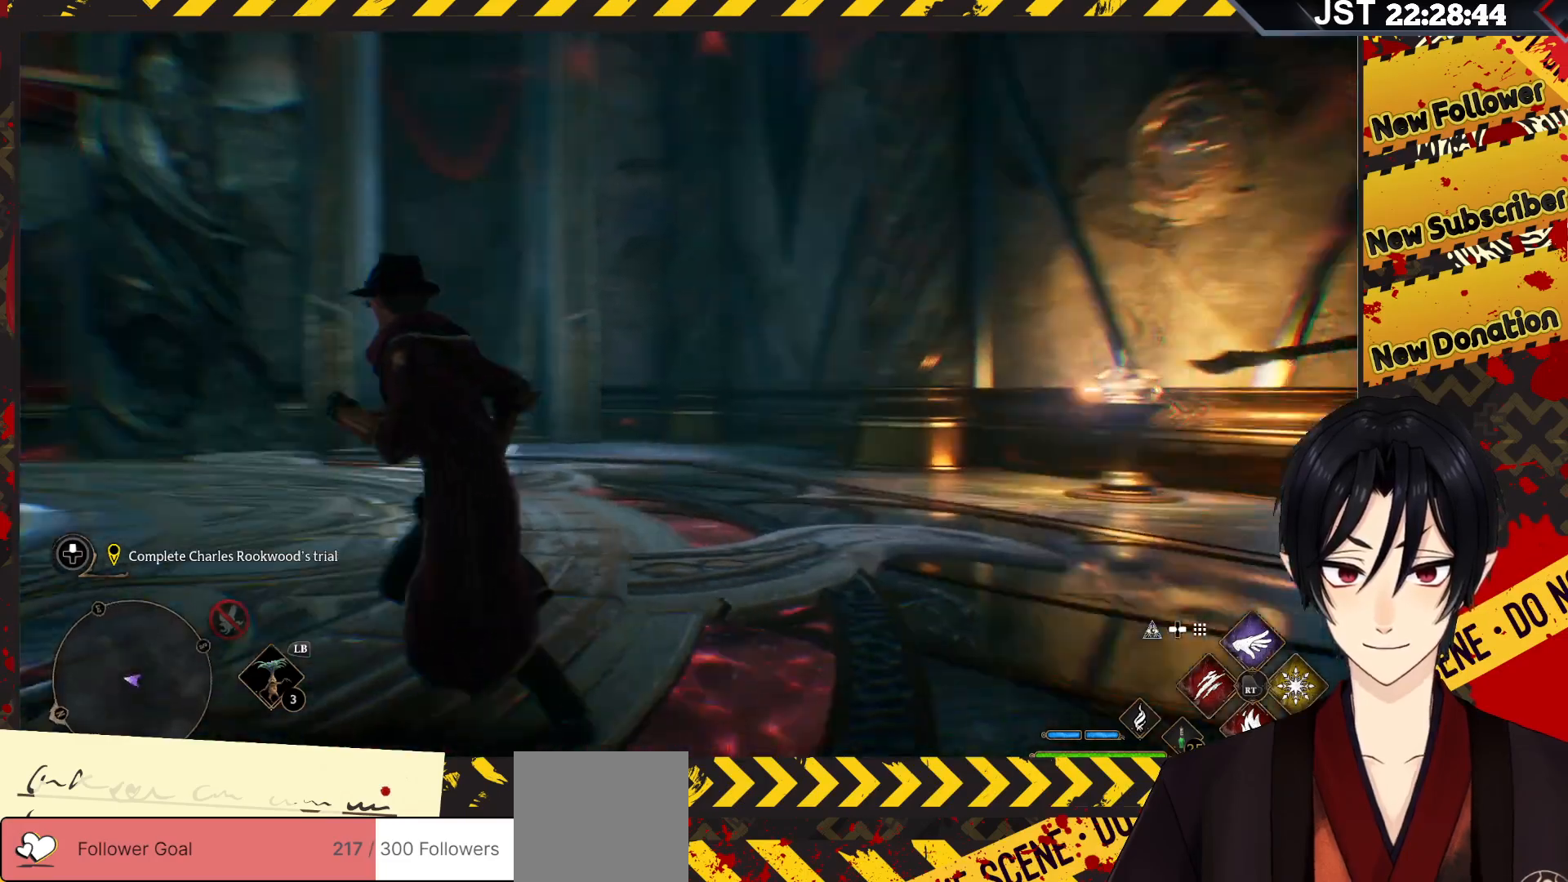
{"buttons": [], "left_stick": "down-left", "right_stick": "center", "events": [[17, "left_stick", "down-left"], [150, "right_stick", "center"], [317, "B", "down"], [483, "B", "up"]]}
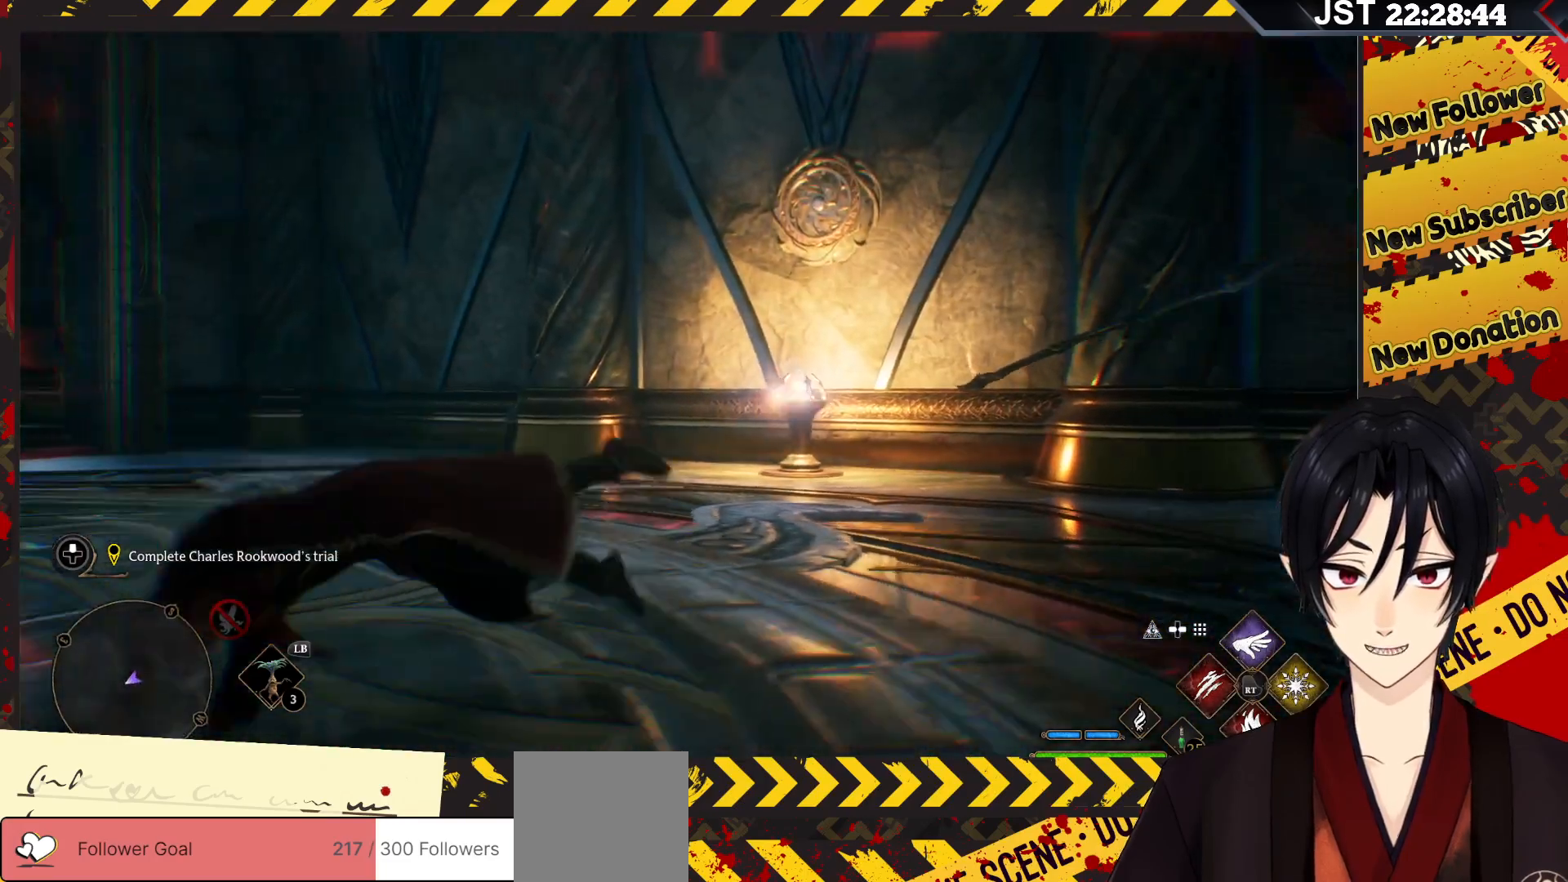
{"buttons": [], "left_stick": "down", "right_stick": "left", "events": [[183, "left_stick", "down"], [383, "right_stick", "left"]]}
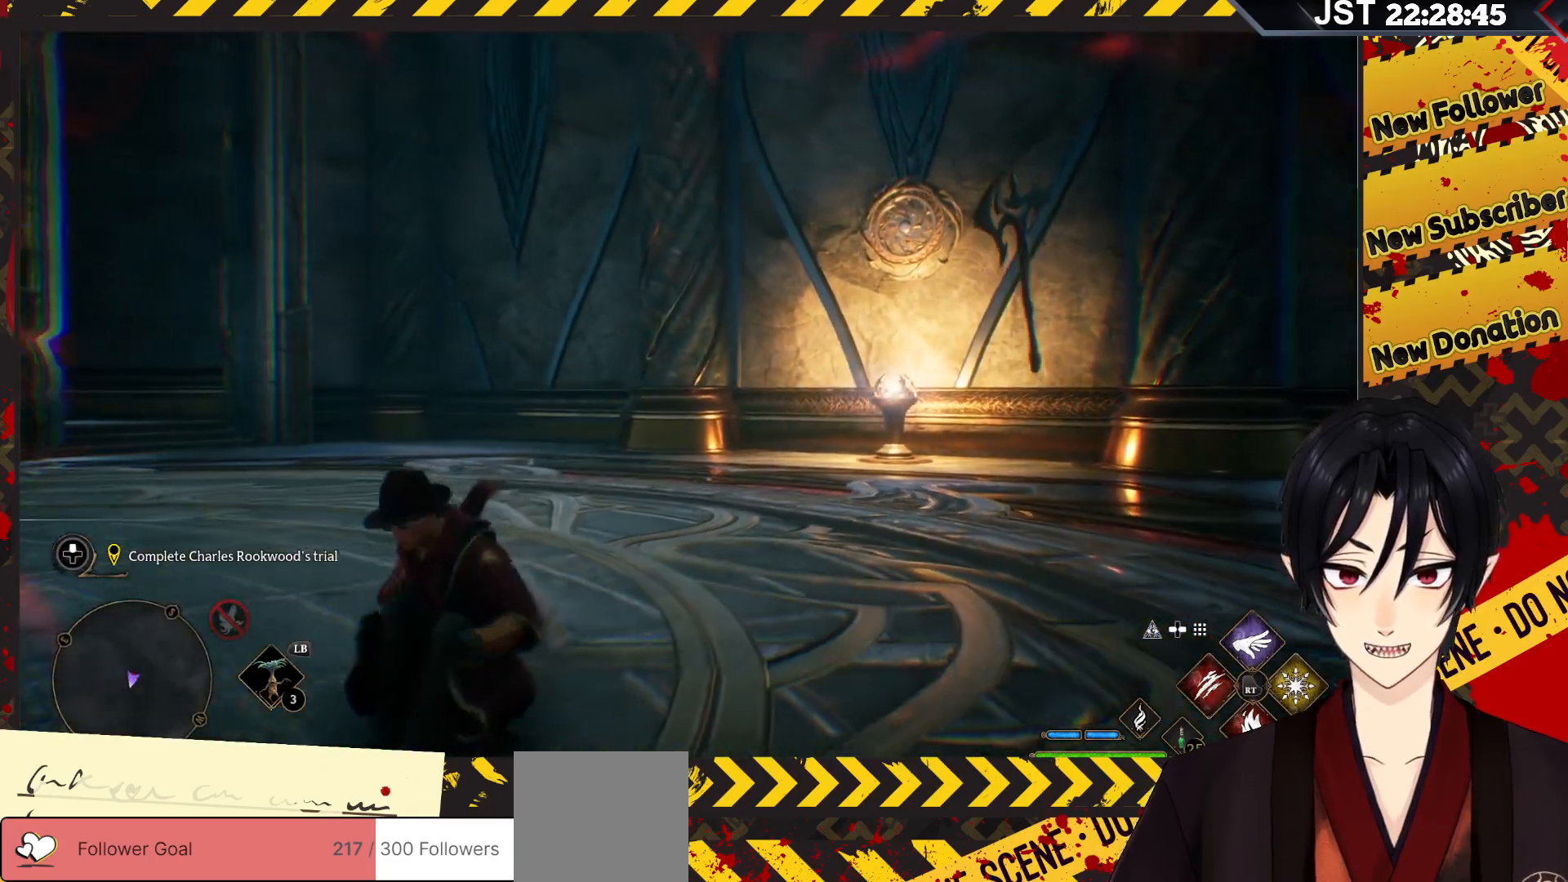
{"buttons": [], "left_stick": "up", "right_stick": "down-left", "events": [[200, "left_stick", "left"], [317, "left_stick", "up-left"], [350, "right_stick", "down-left"], [417, "left_stick", "up"]]}
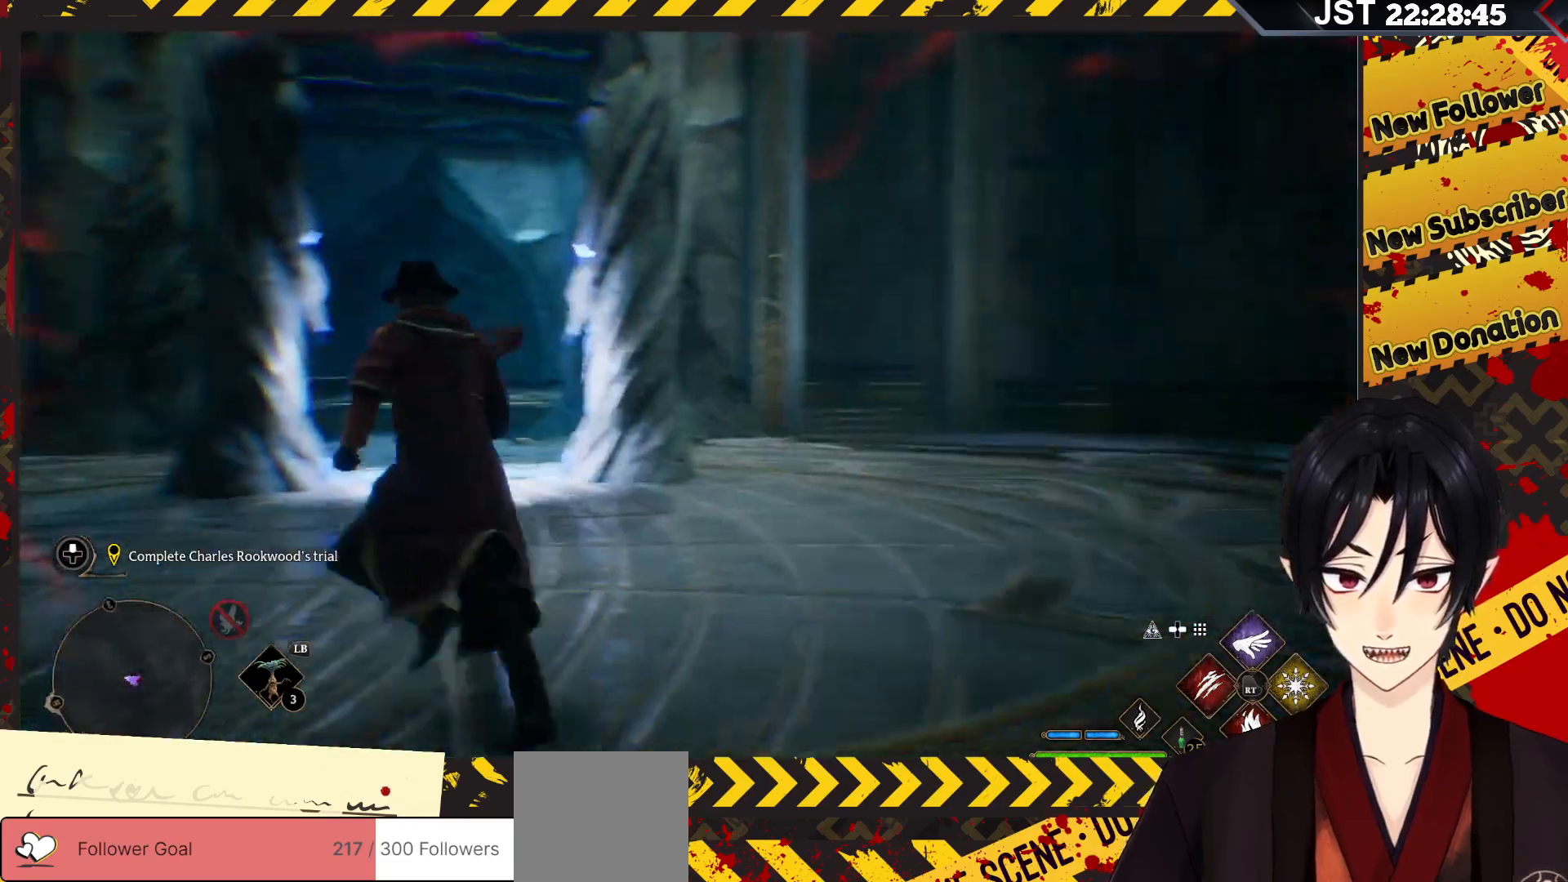
{"buttons": [], "left_stick": "up-right", "right_stick": "center", "events": [[67, "right_stick", "center"], [333, "left_stick", "up-right"]]}
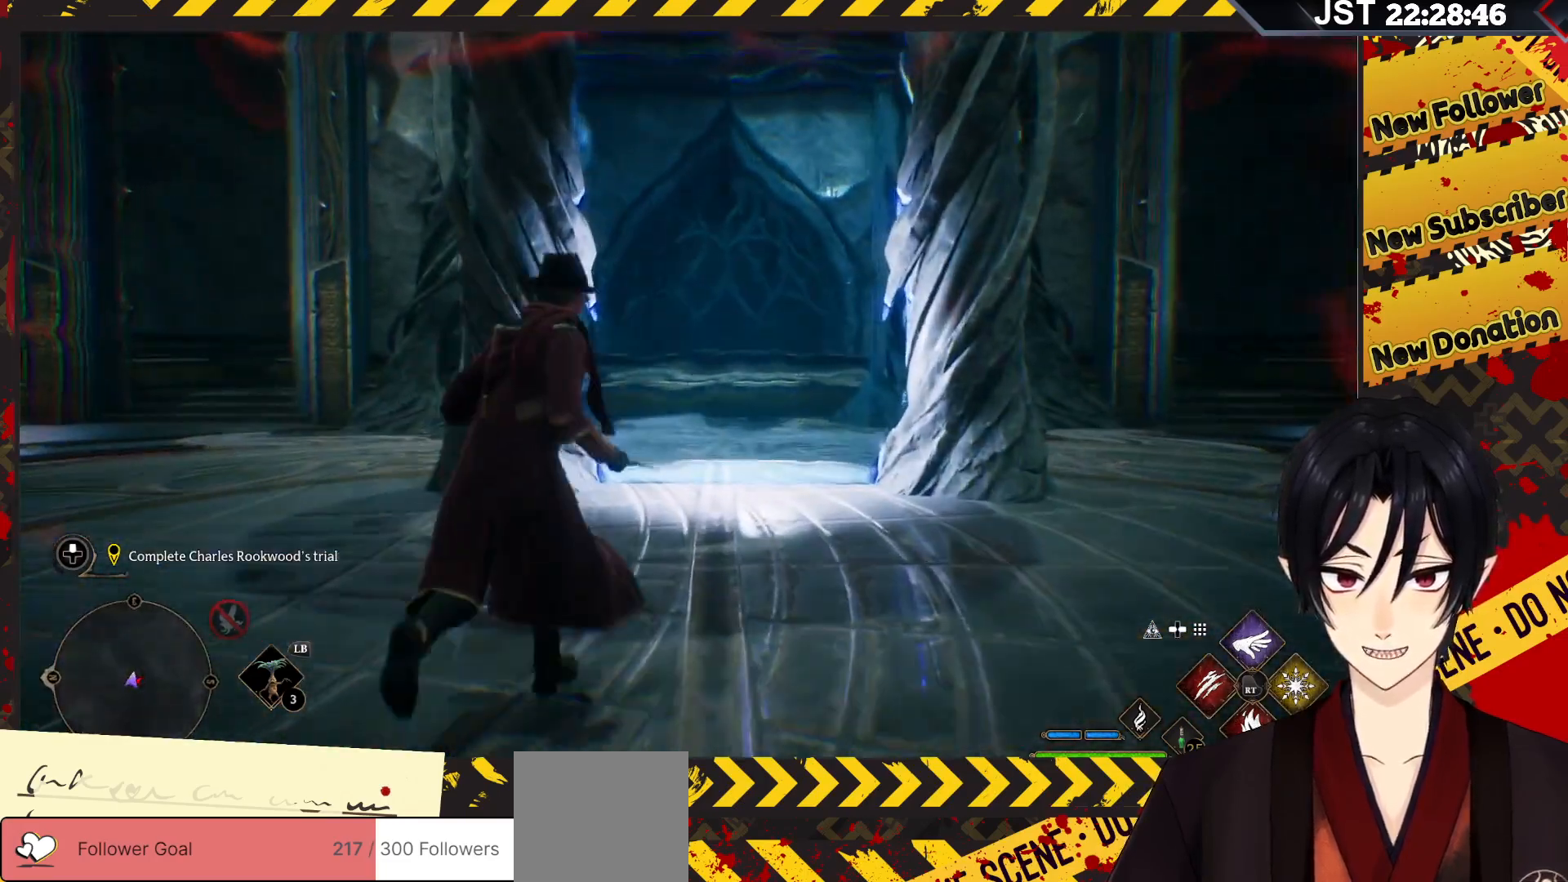
{"buttons": [], "left_stick": "up", "right_stick": "center", "events": [[200, "left_stick", "up"]]}
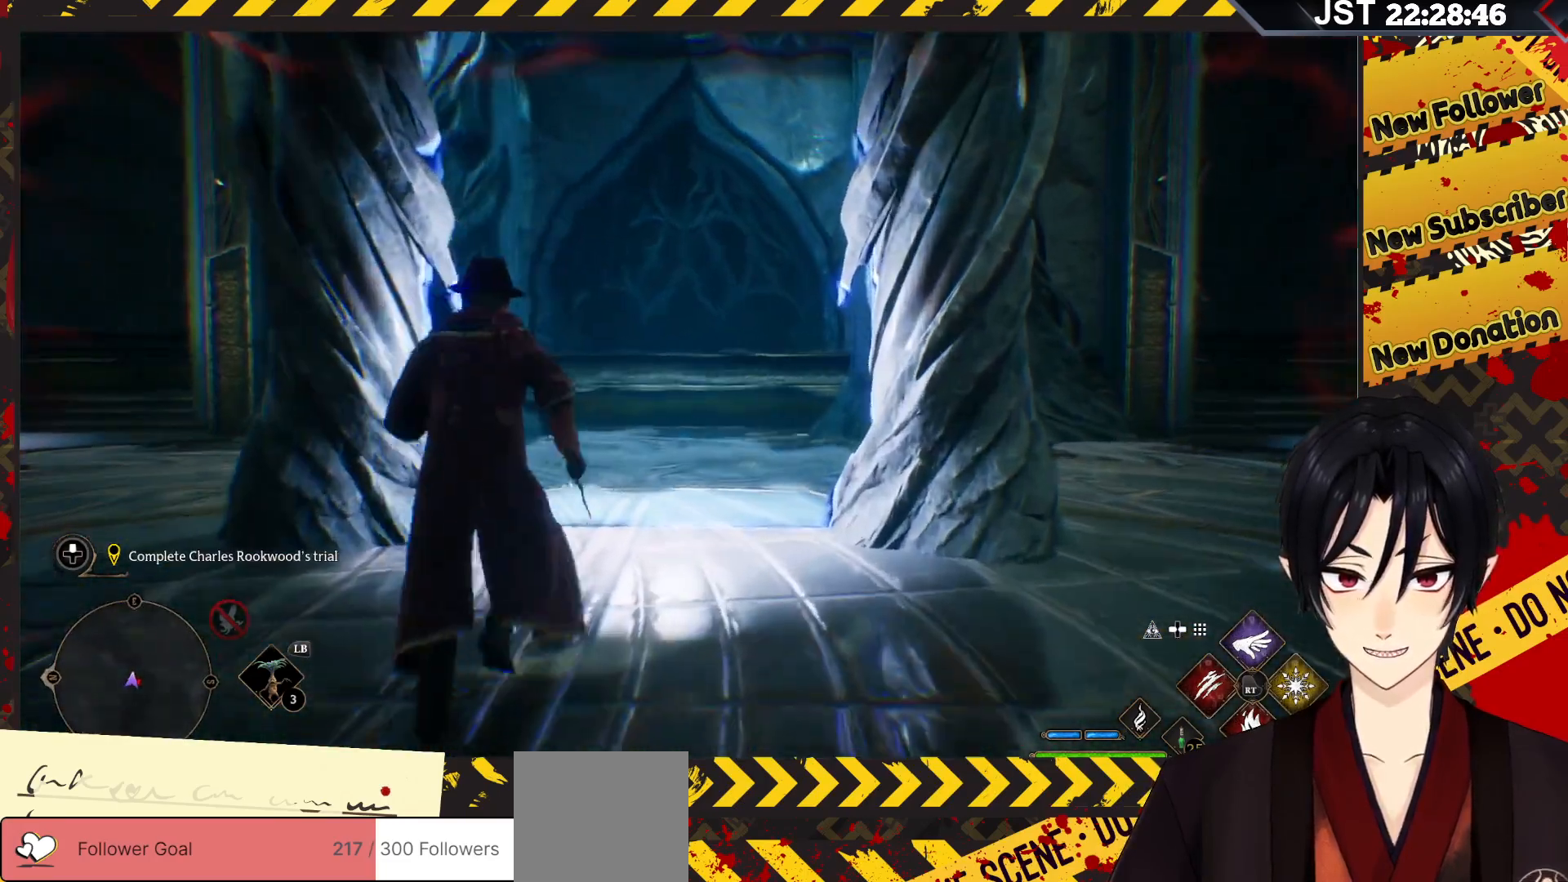
{"buttons": [], "left_stick": "up", "right_stick": "center", "events": [[17, "B", "down"], [217, "B", "up"]]}
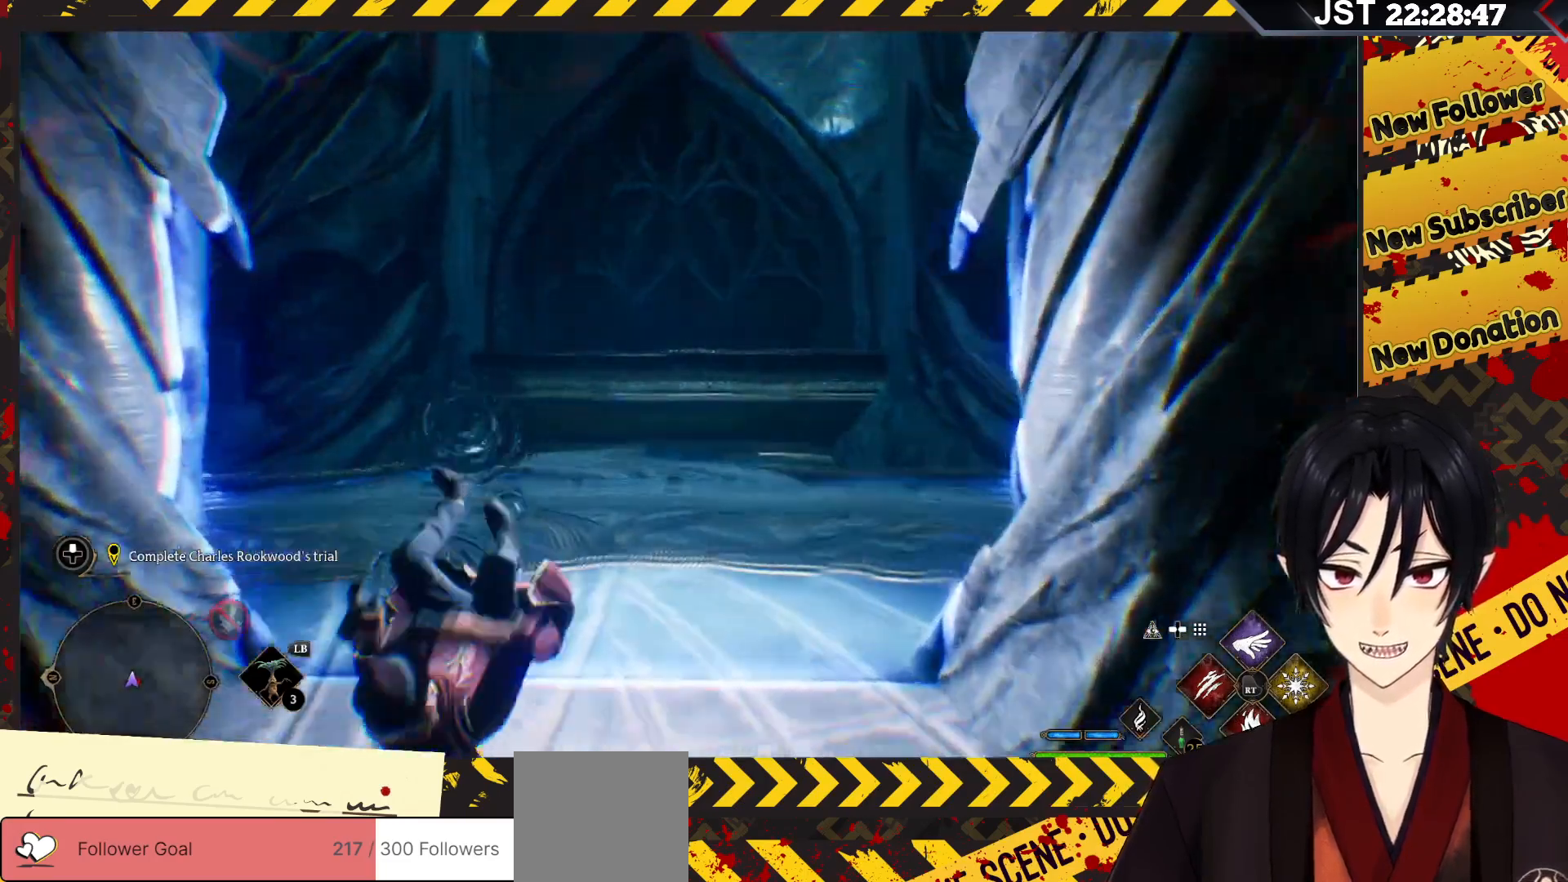
{"buttons": [], "left_stick": "left", "right_stick": "right", "events": [[50, "right_stick", "down-right"], [250, "left_stick", "up-left"], [283, "right_stick", "right"], [433, "left_stick", "left"]]}
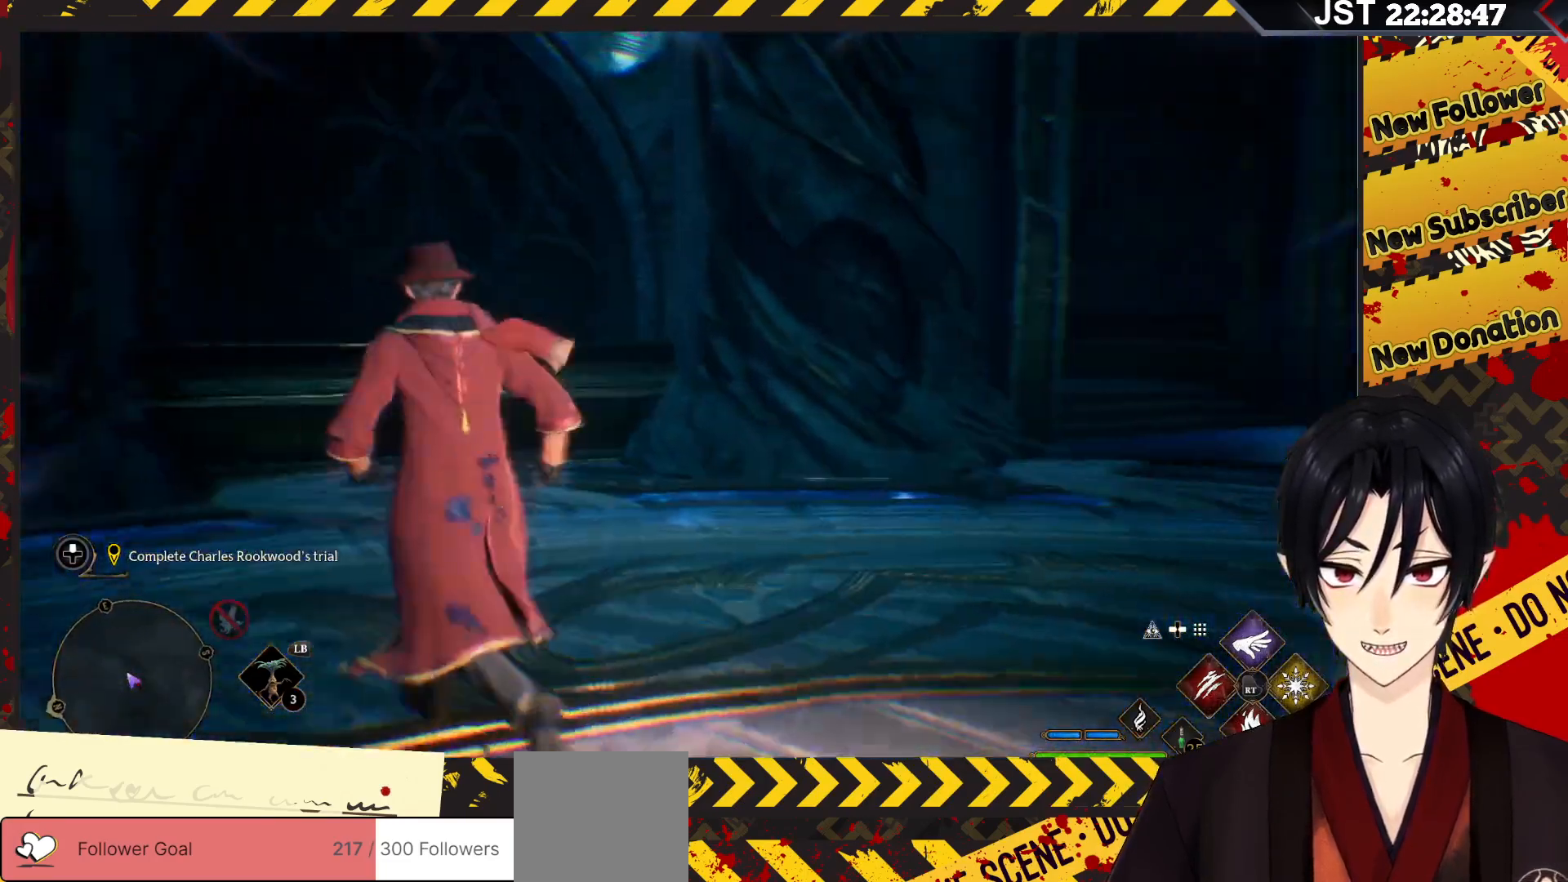
{"buttons": [], "left_stick": "down", "right_stick": "right", "events": [[250, "left_stick", "down-left"], [467, "left_stick", "down"]]}
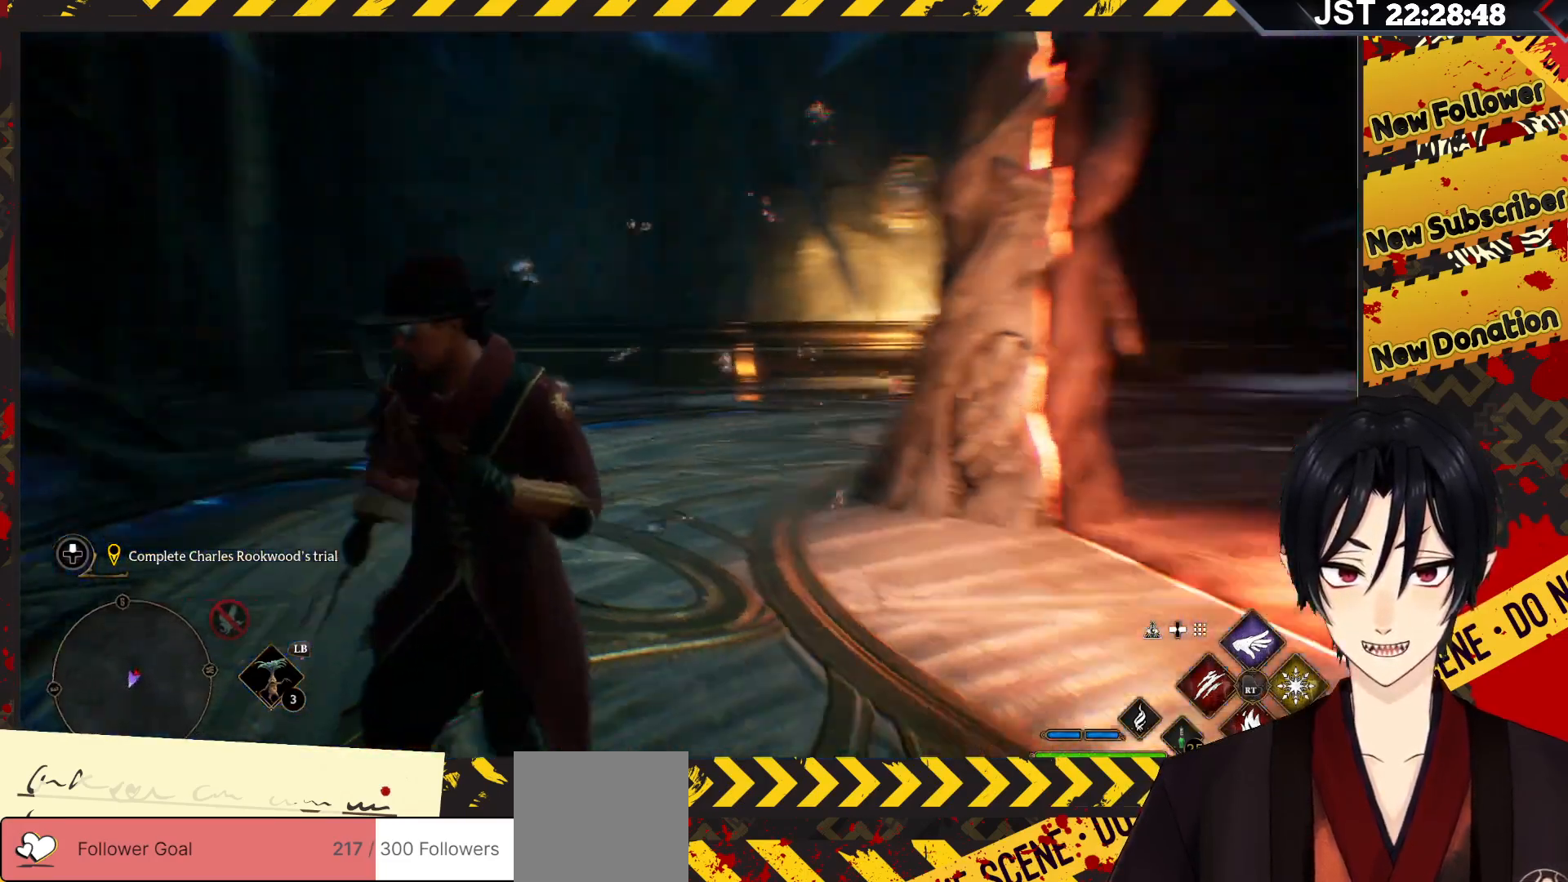
{"buttons": [], "left_stick": "right", "right_stick": "center", "events": [[100, "right_stick", "center"], [117, "left_stick", "down-right"], [300, "left_stick", "right"]]}
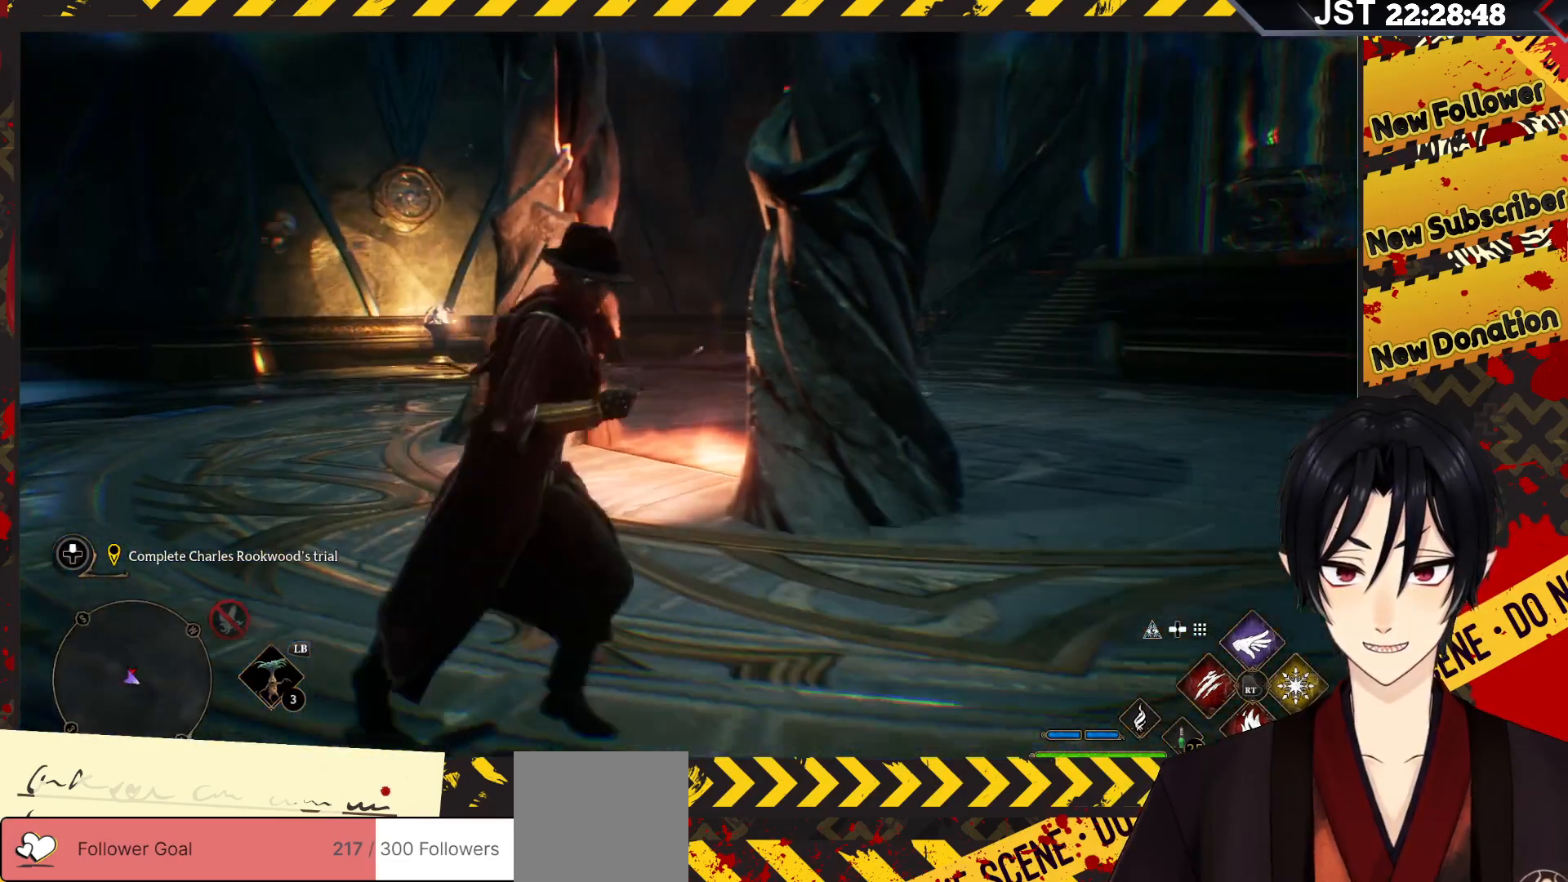
{"buttons": [], "left_stick": "down", "right_stick": "left", "events": [[117, "right_stick", "left"], [350, "left_stick", "down-right"], [467, "left_stick", "down"]]}